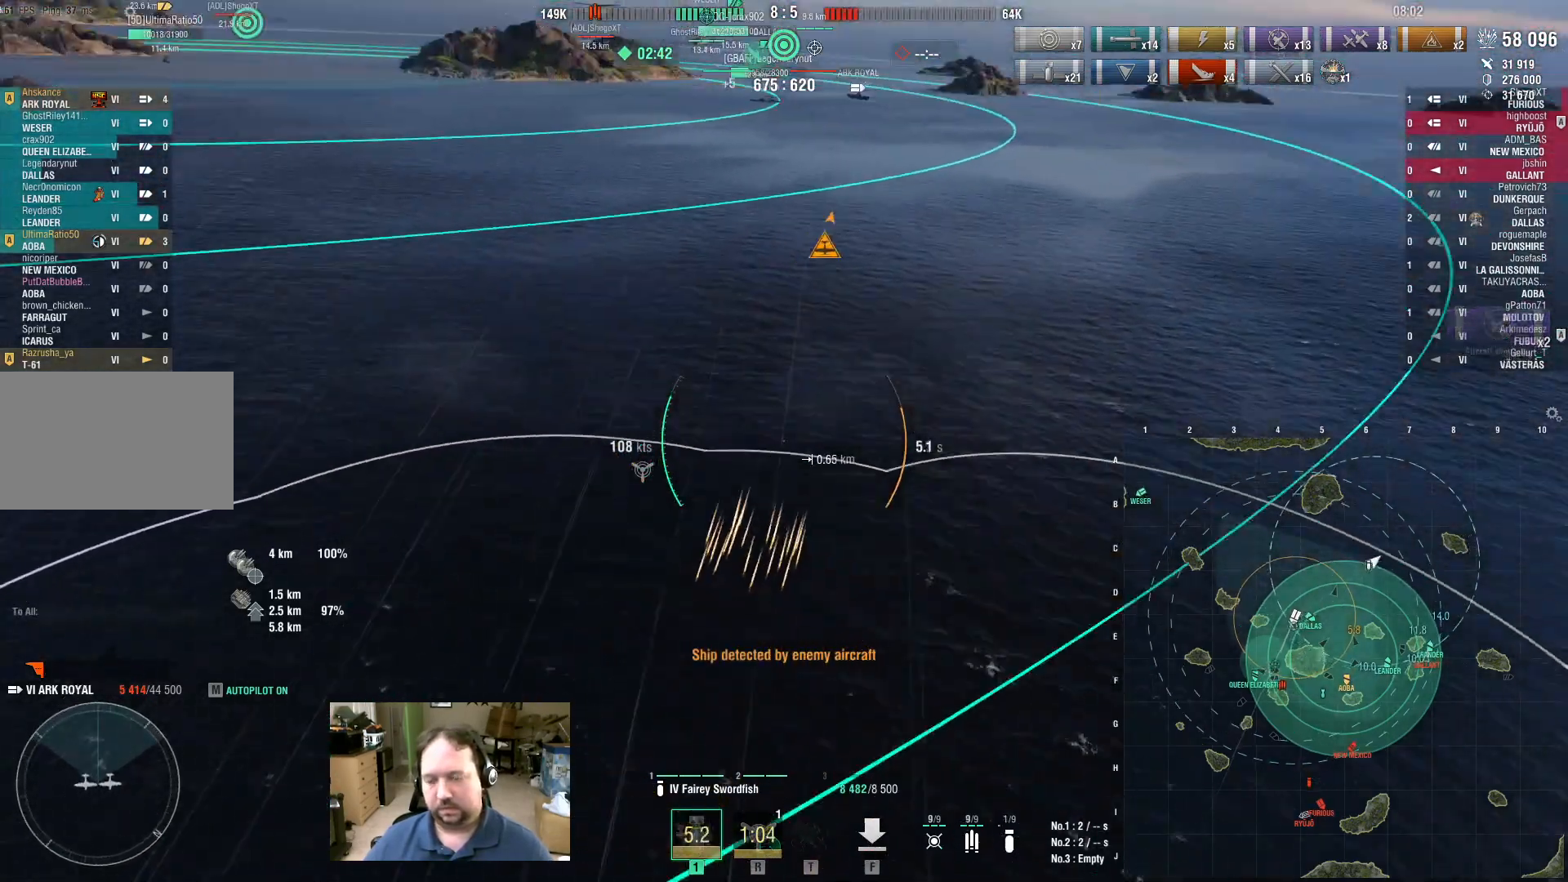
Gameplay with keyboard and mouse; each line is a JSON object with the keys and mouse buttons held at the frame after it. "events" lists presses ("down") and releases ("up") of "1", "2", "3", "4", "5", "a", "alt", "c", "caps_lock", "ctrl", "d", "e", "f", "g", "q", "r", "s", "shift", "space", "t", "tab", "v", "w", "x", "z", "mouse_left", "mouse_wheel" and "mouse_right" between this image and that frame as [ms after this image, input, new state], when the widget could be followed in between. "mouse_left", "mouse_wheel", "mouse_right" = the "left", "wheel", "right" buttons of the "mouse" list. No other keys are recorded. "wheel" means that the mouse wheel is clicked or scrolled. Not read: mouse_move.
{"keys": ["a"], "mouse": [], "events": []}
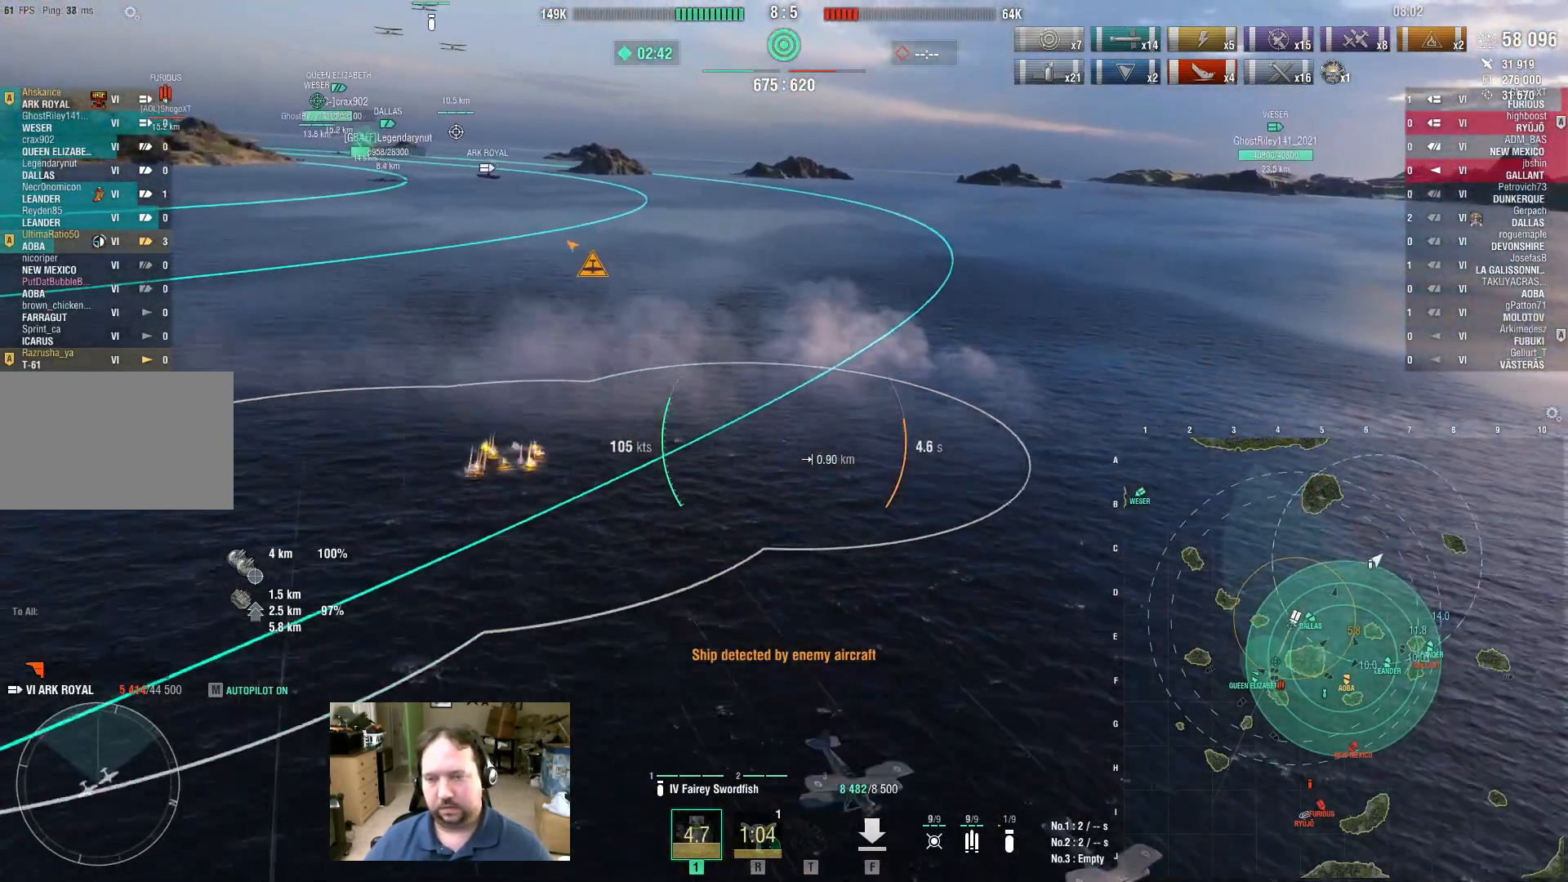
{"keys": ["a"], "mouse": [], "events": []}
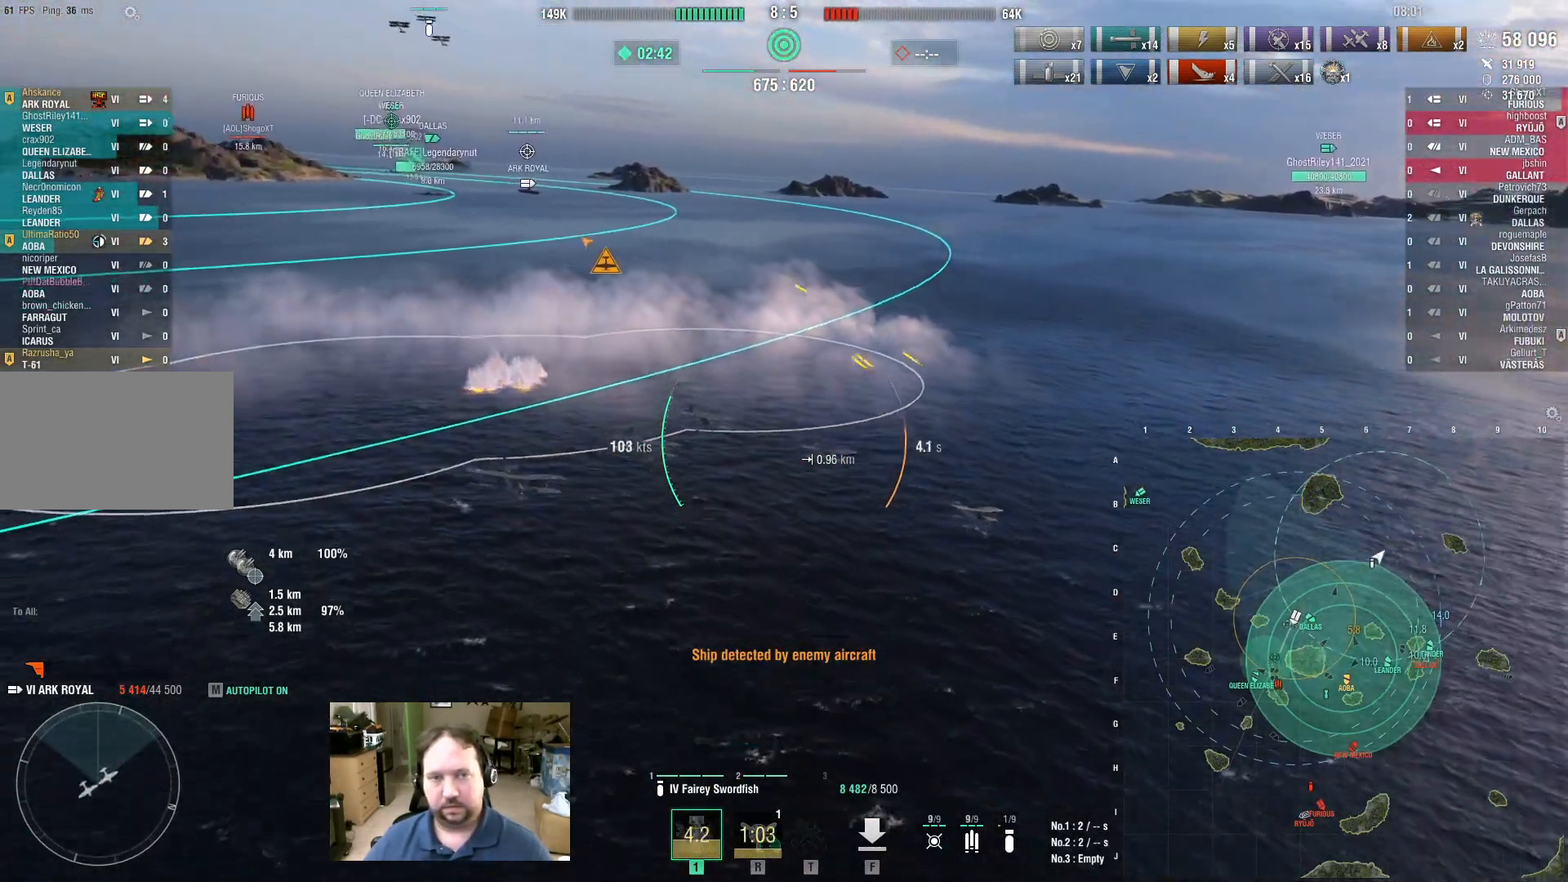
{"keys": ["a", "ctrl"], "mouse": [], "events": [[67, "ctrl", "down"]]}
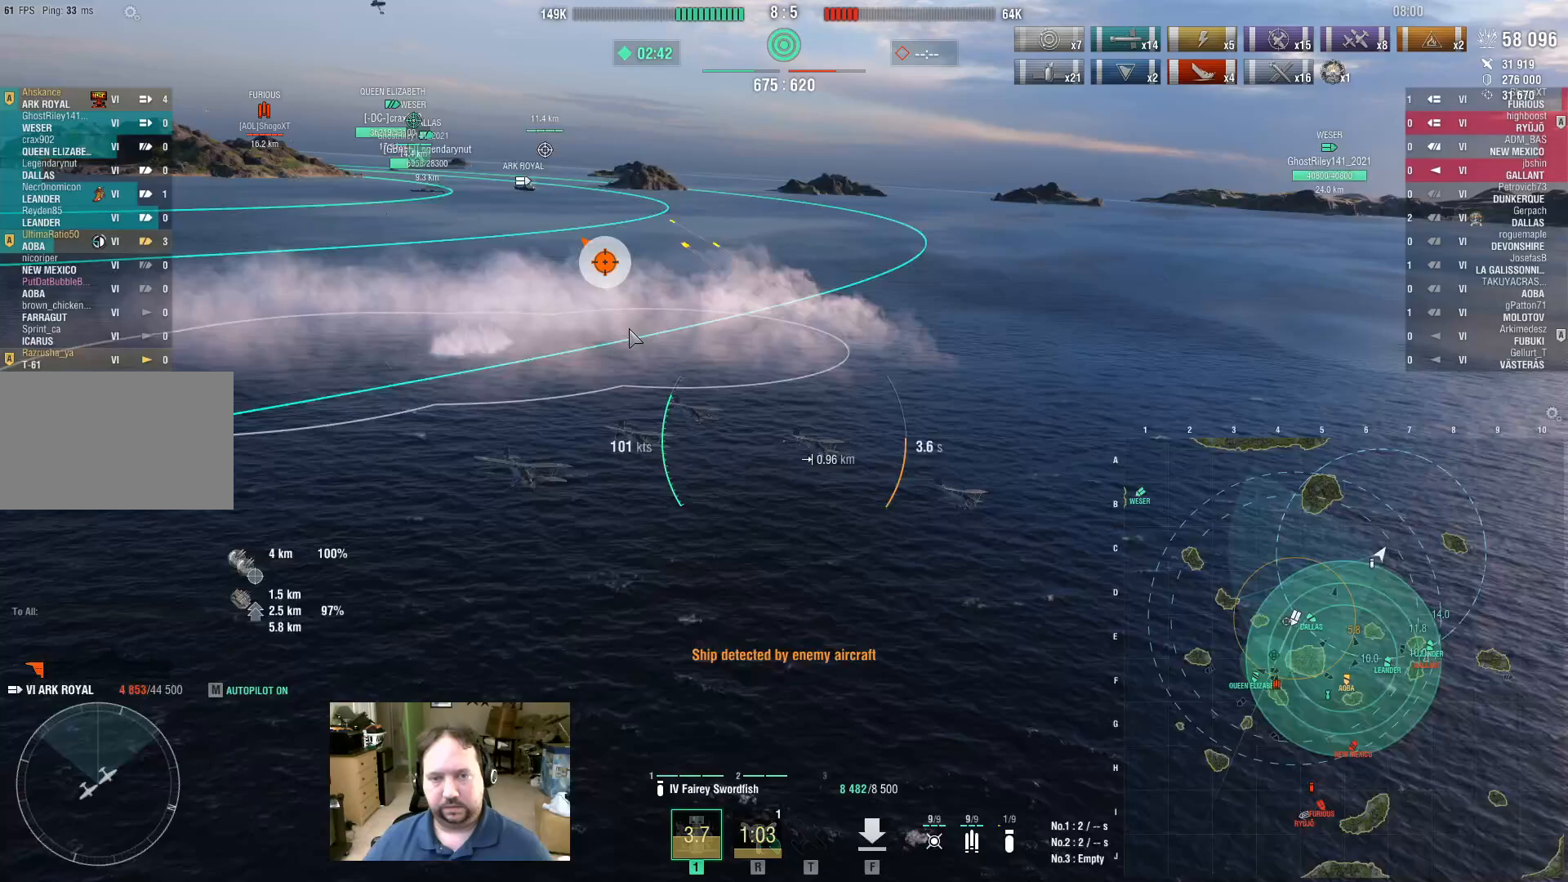
{"keys": ["a", "ctrl"], "mouse": [], "events": []}
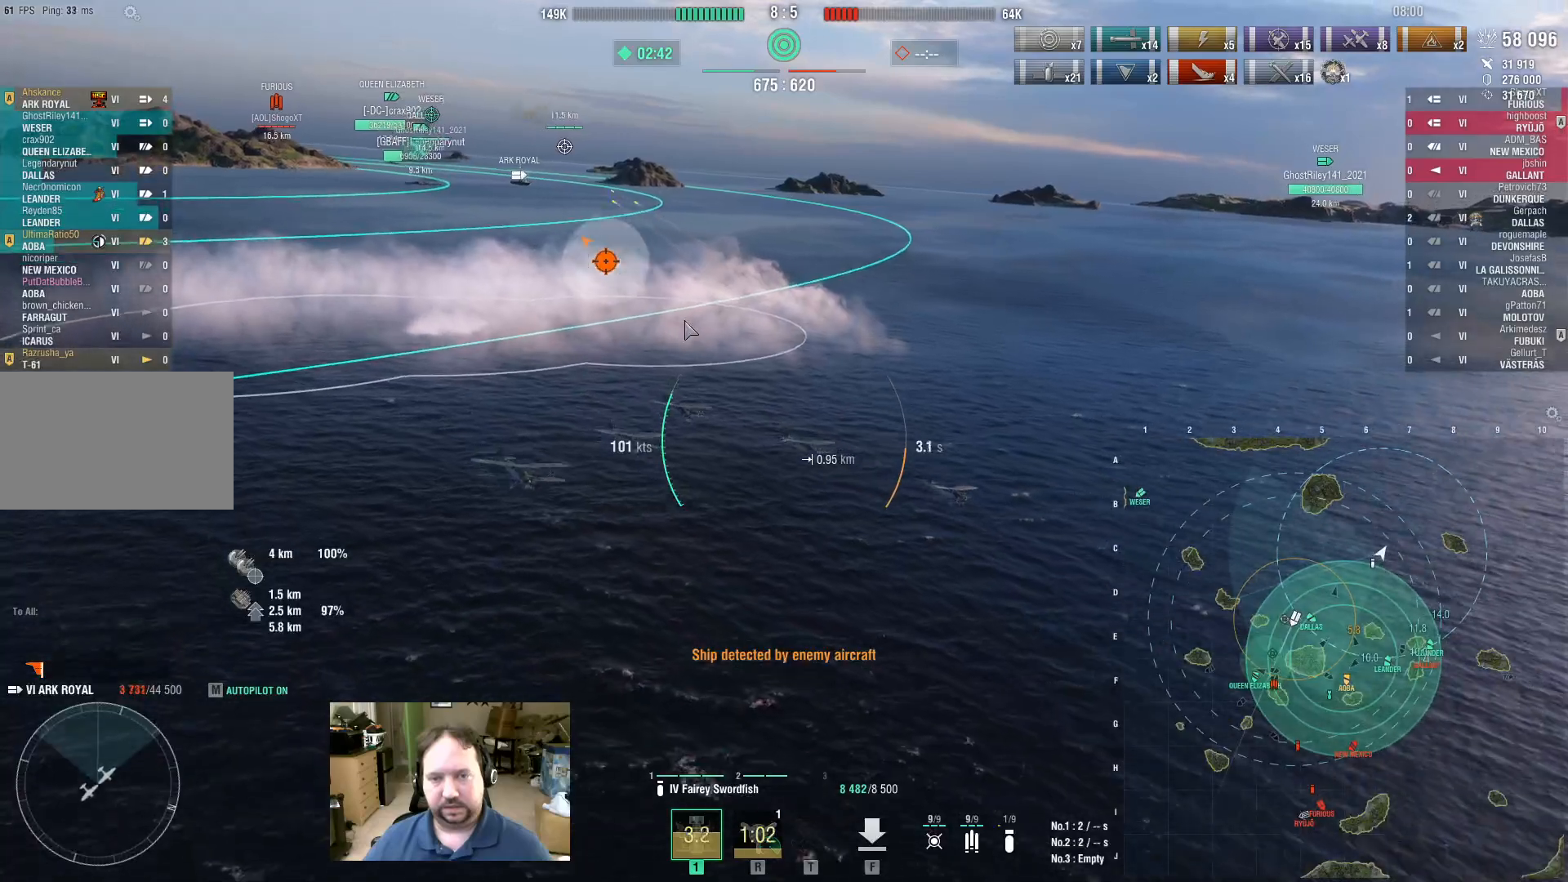
{"keys": ["a"], "mouse": [], "events": [[383, "ctrl", "up"]]}
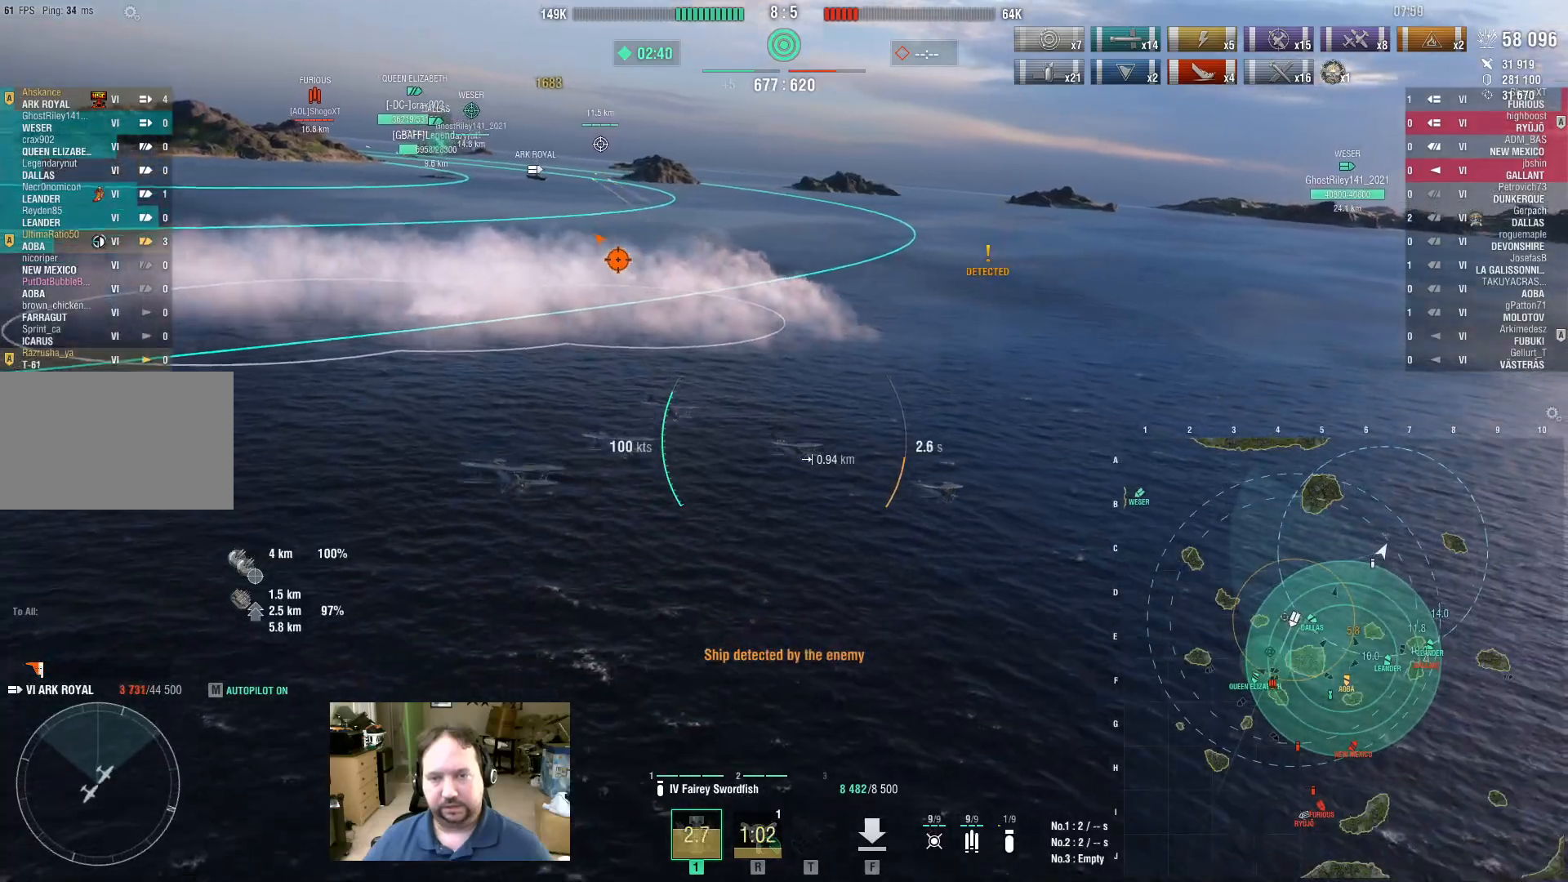
{"keys": ["a", "s"], "mouse": [], "events": [[117, "s", "down"]]}
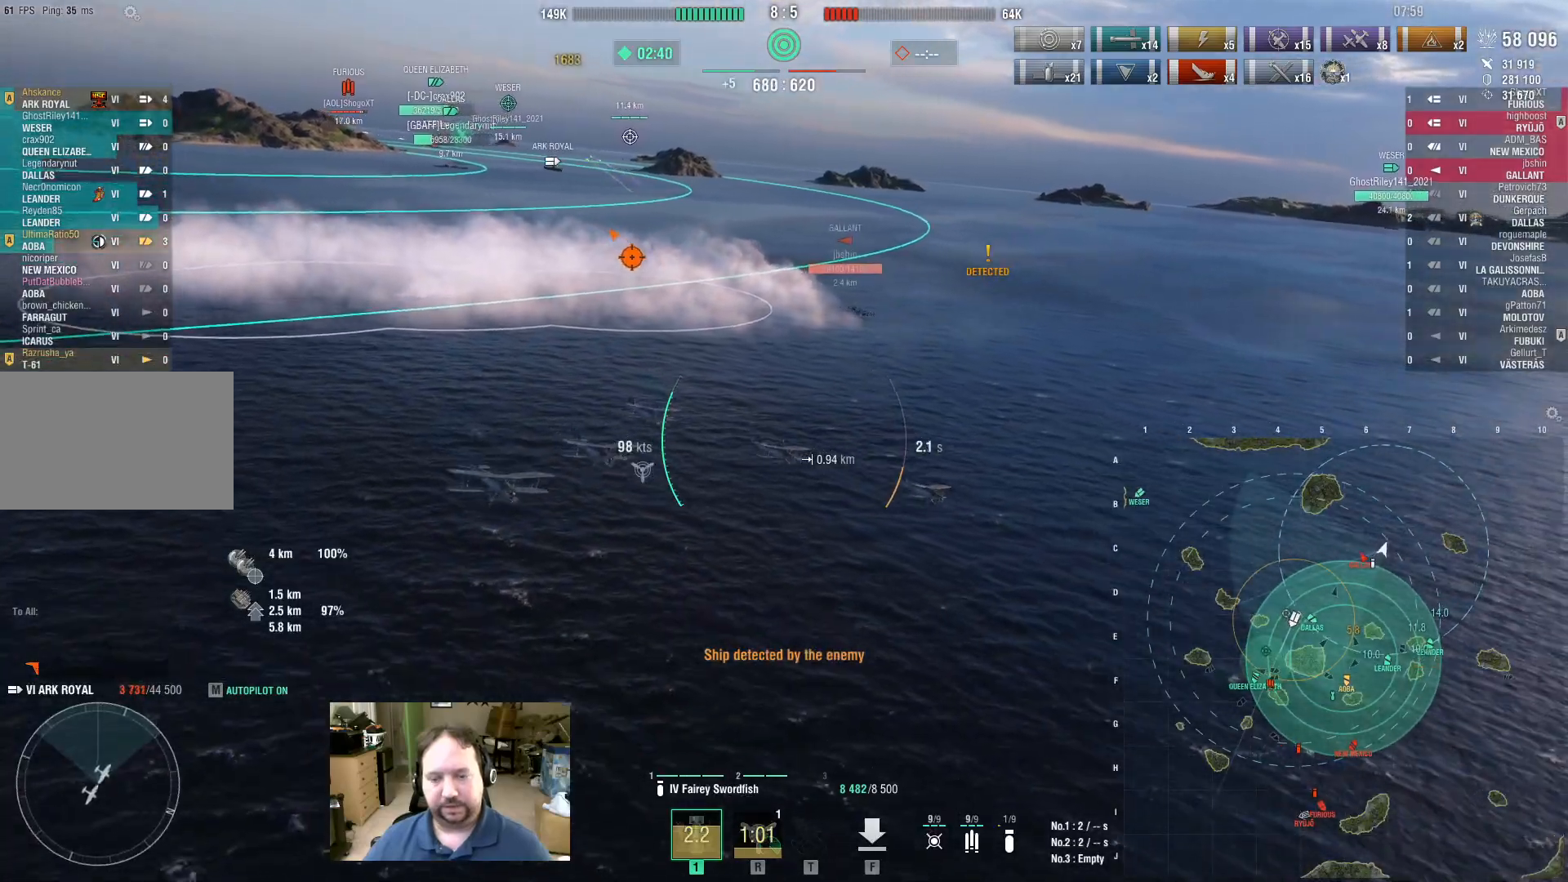
{"keys": ["a", "s"], "mouse": [], "events": []}
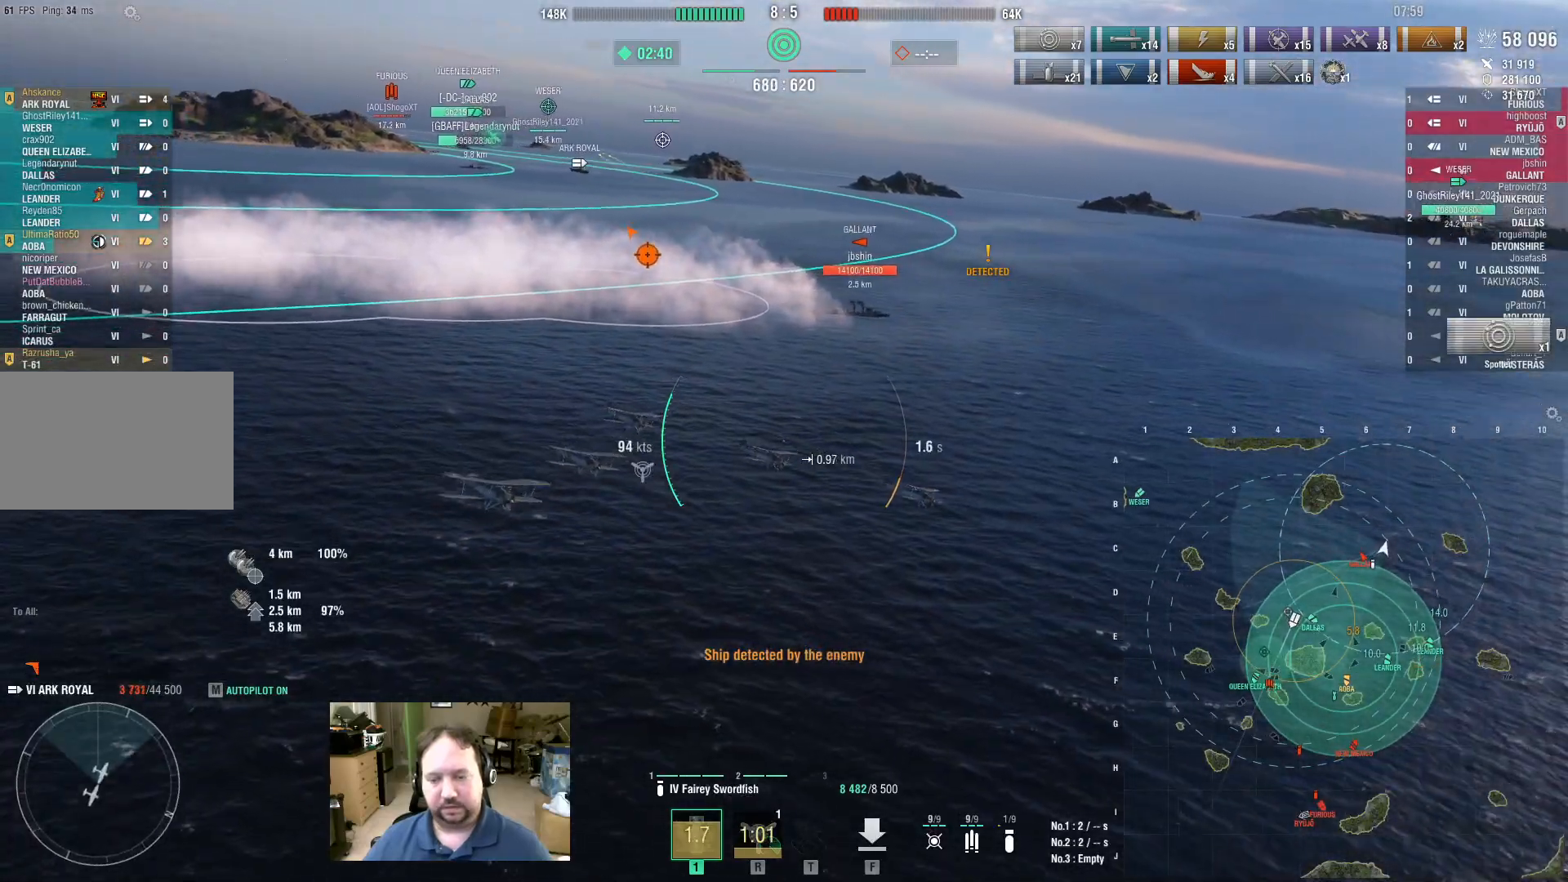
{"keys": ["a", "s"], "mouse": [], "events": []}
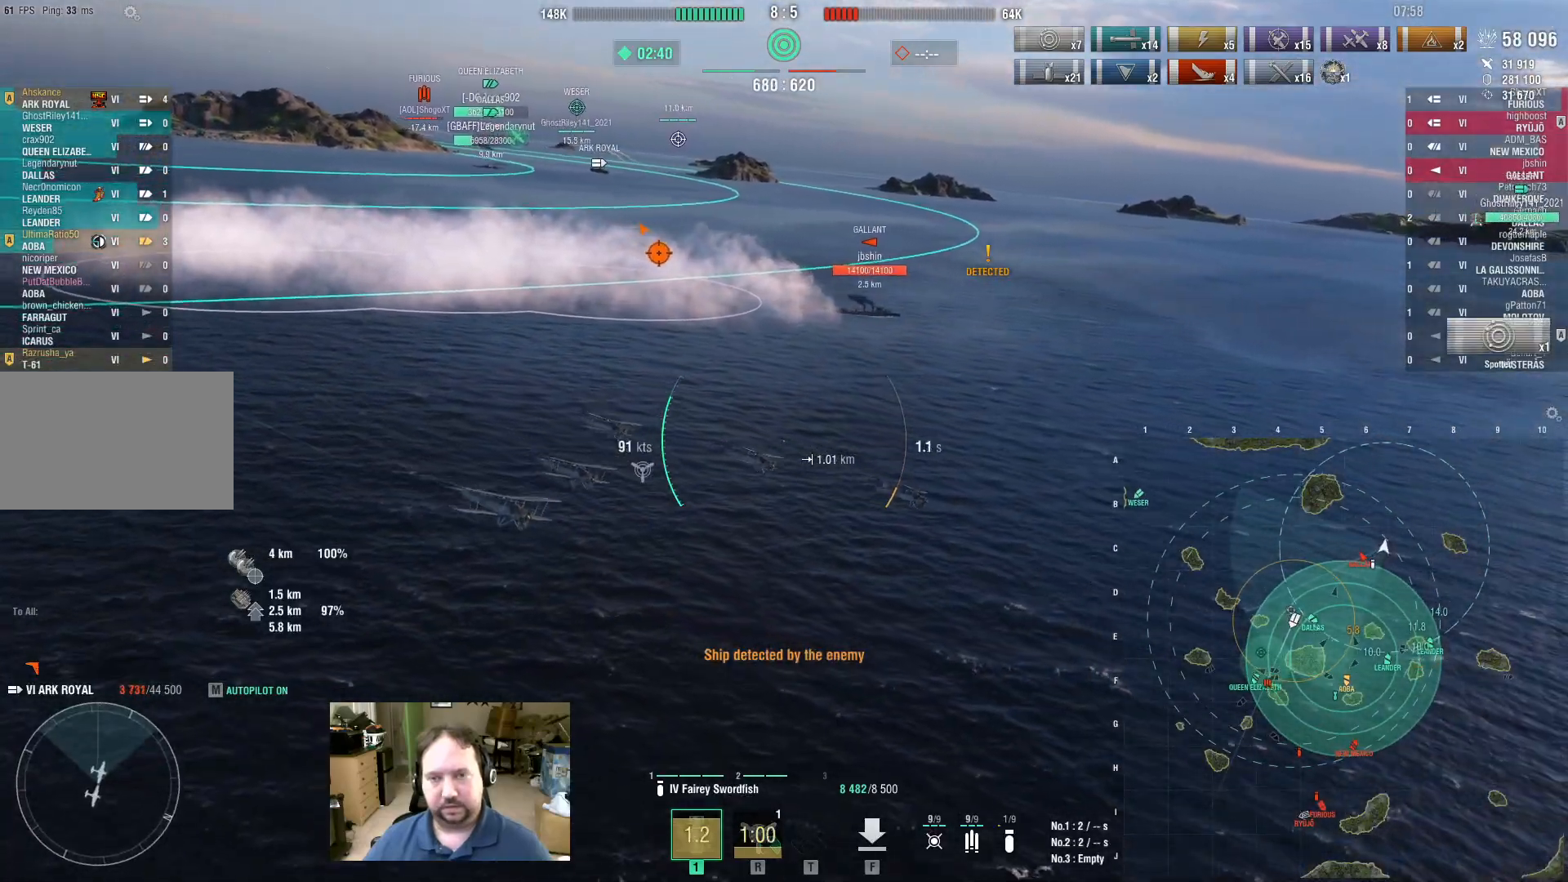
{"keys": ["a"], "mouse": [], "events": [[17, "s", "up"]]}
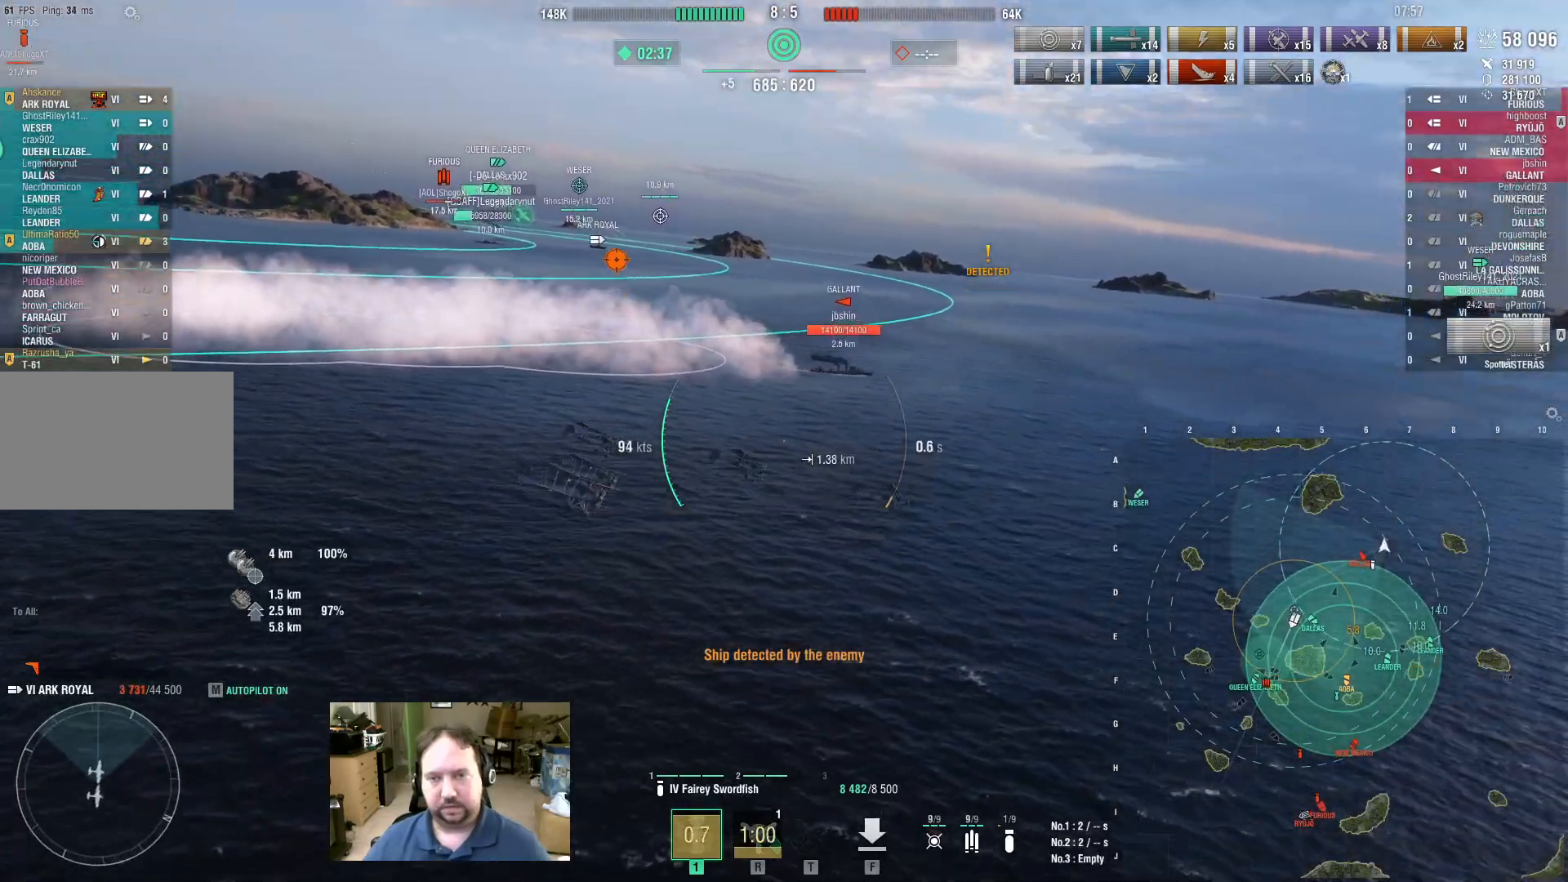
{"keys": ["a"], "mouse": [], "events": []}
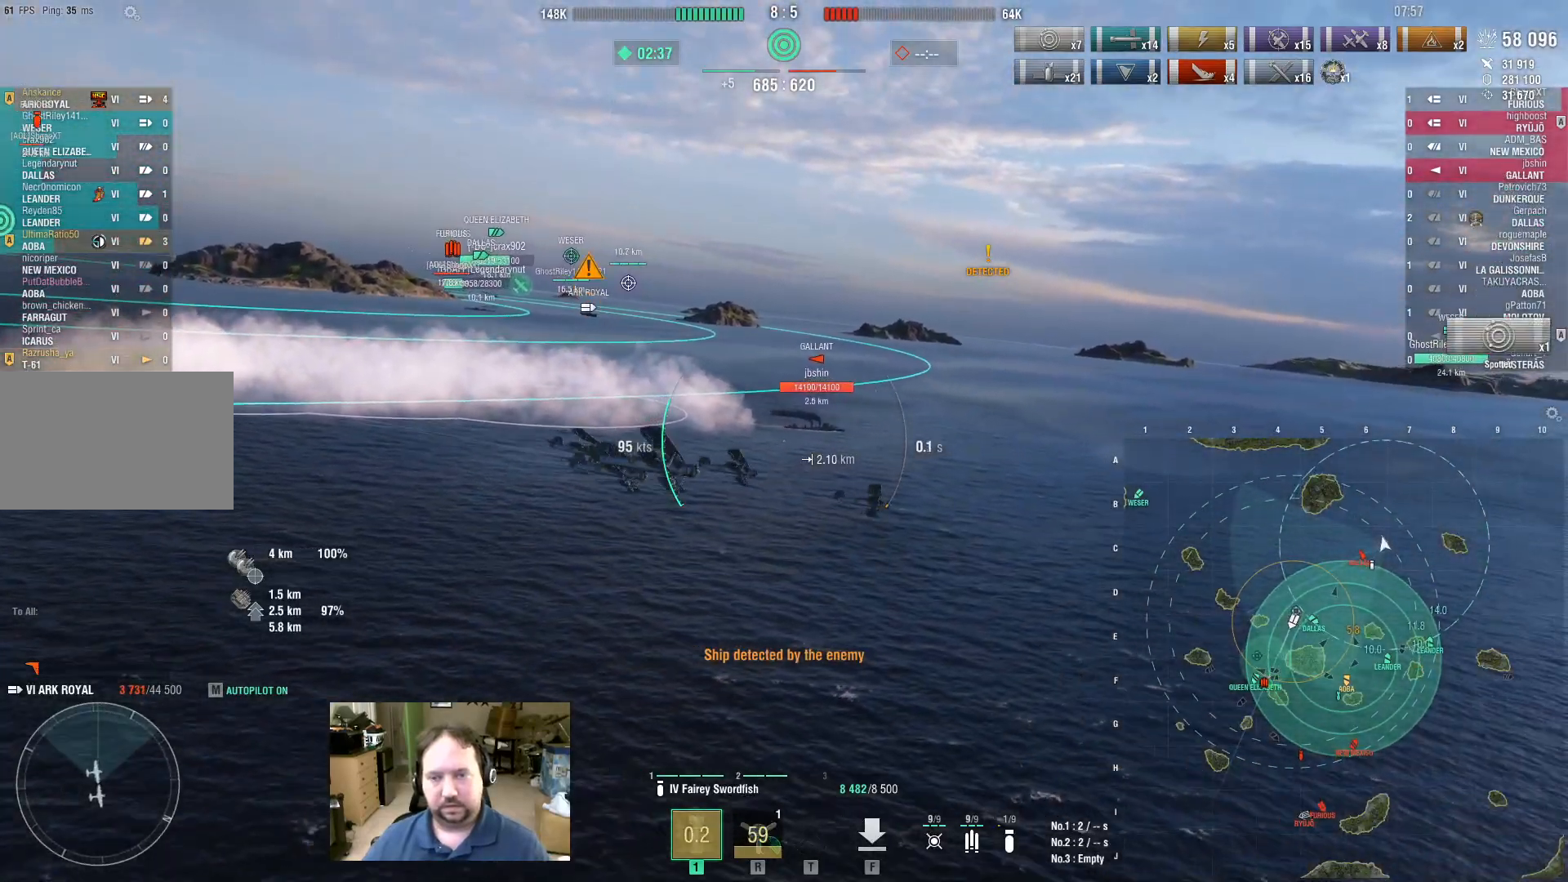
{"keys": ["a"], "mouse": [], "events": []}
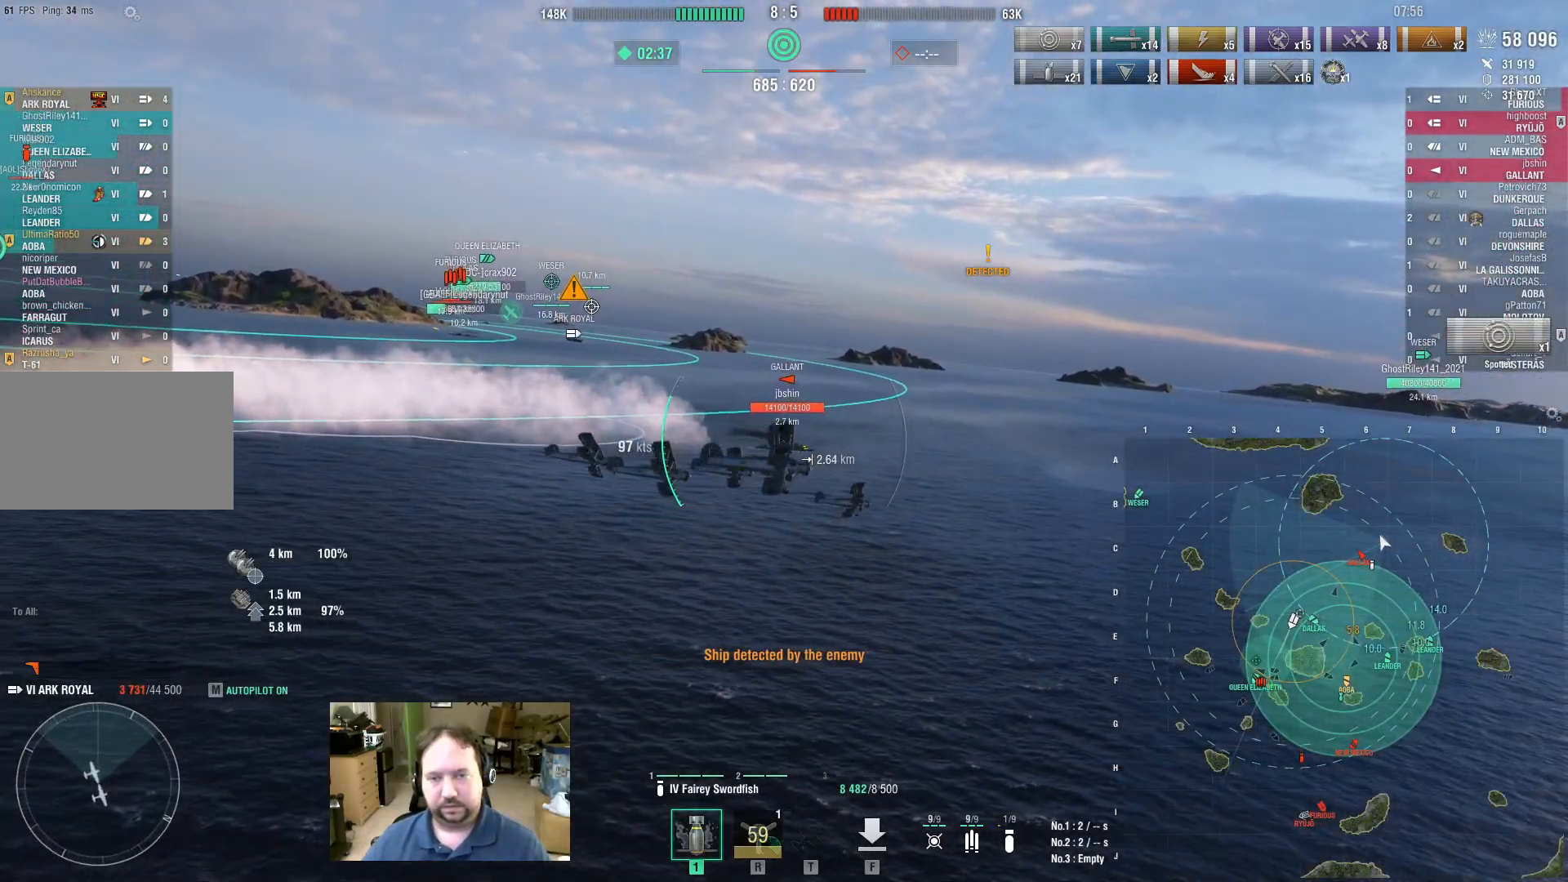
{"keys": ["a"], "mouse": [], "events": []}
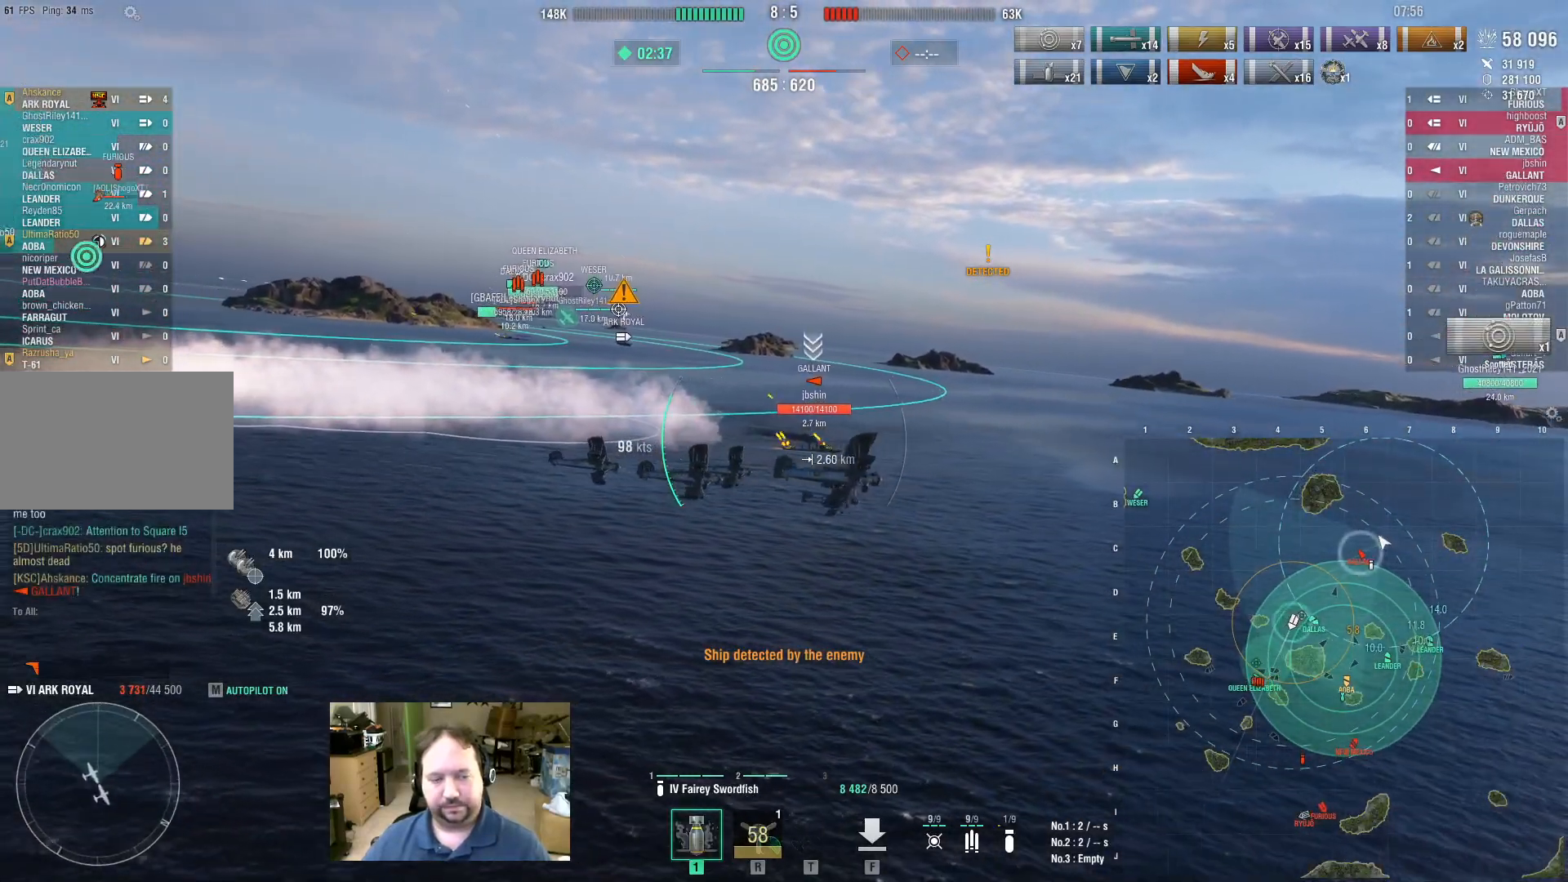
{"keys": ["a", "w"], "mouse": [], "events": [[467, "w", "down"]]}
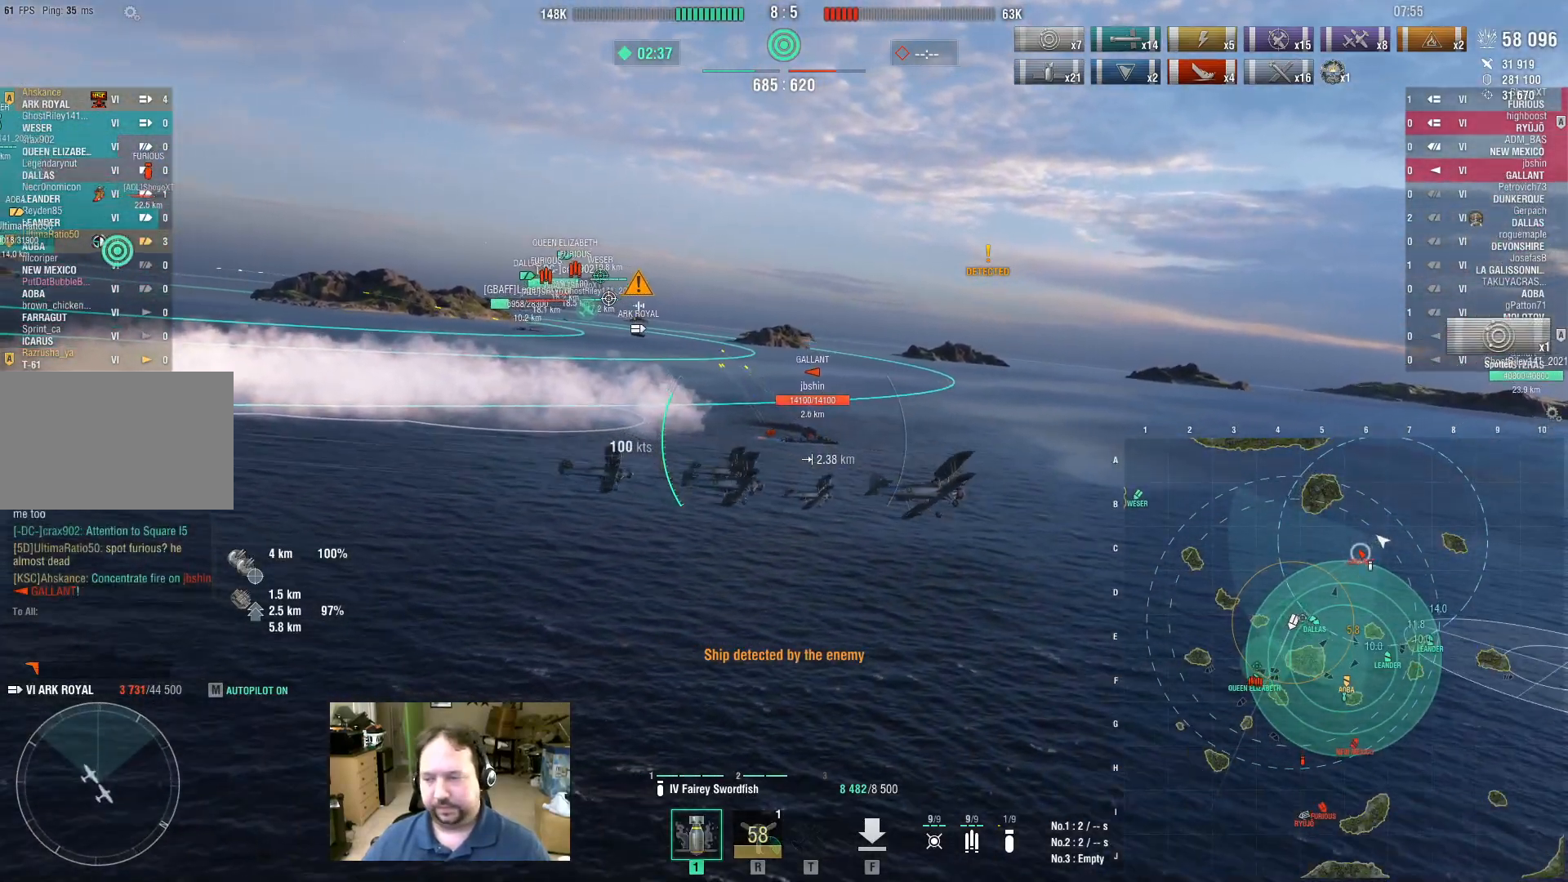
{"keys": ["a", "w"], "mouse": [], "events": []}
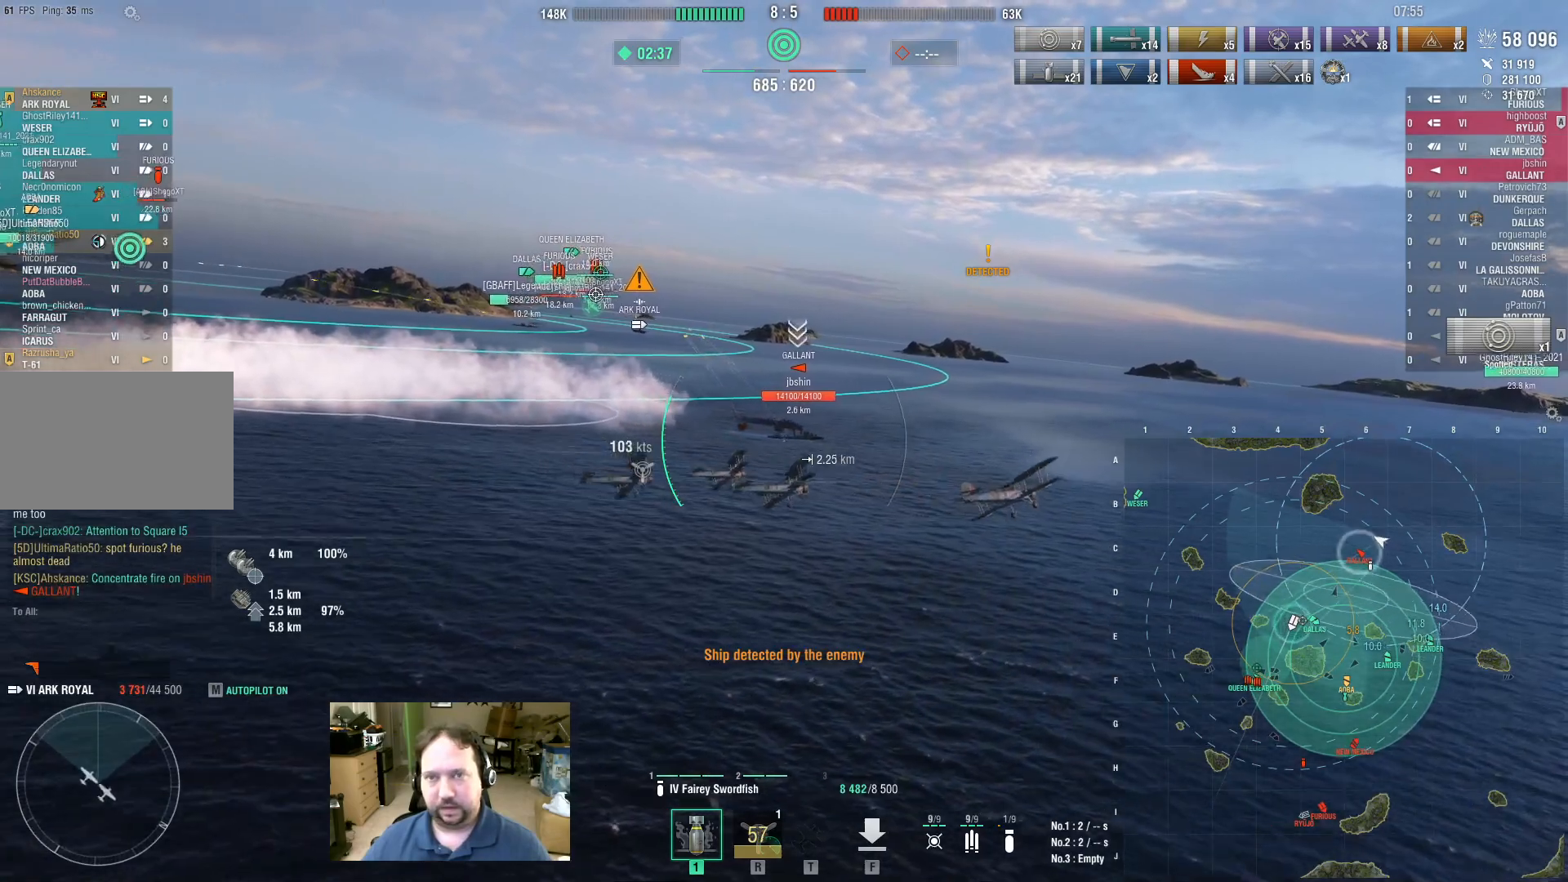
{"keys": ["a", "w"], "mouse": [], "events": []}
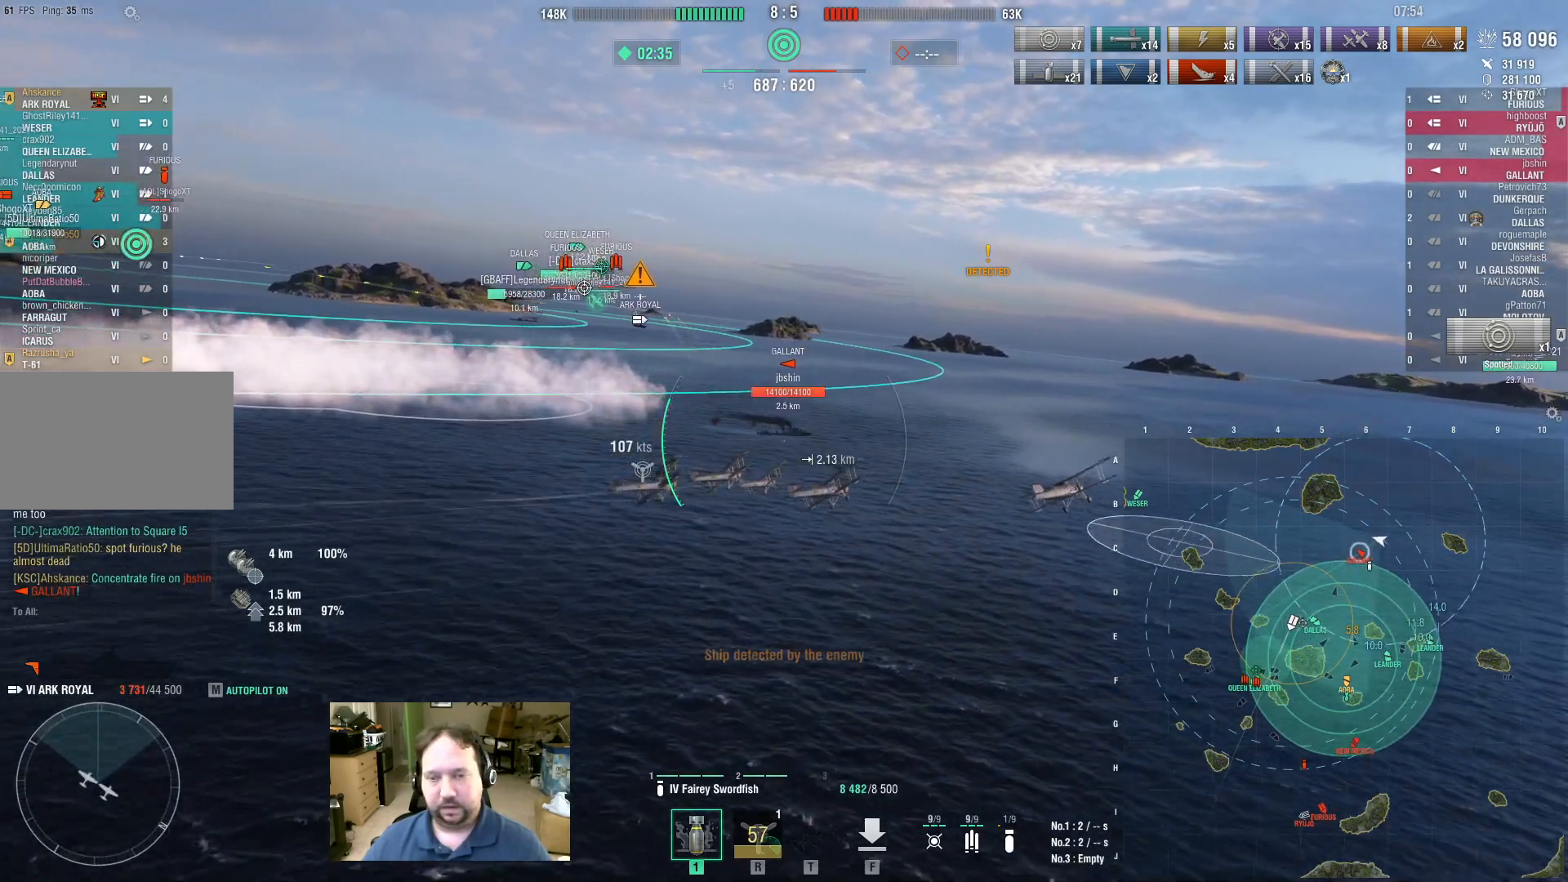
{"keys": ["a", "w"], "mouse": [], "events": []}
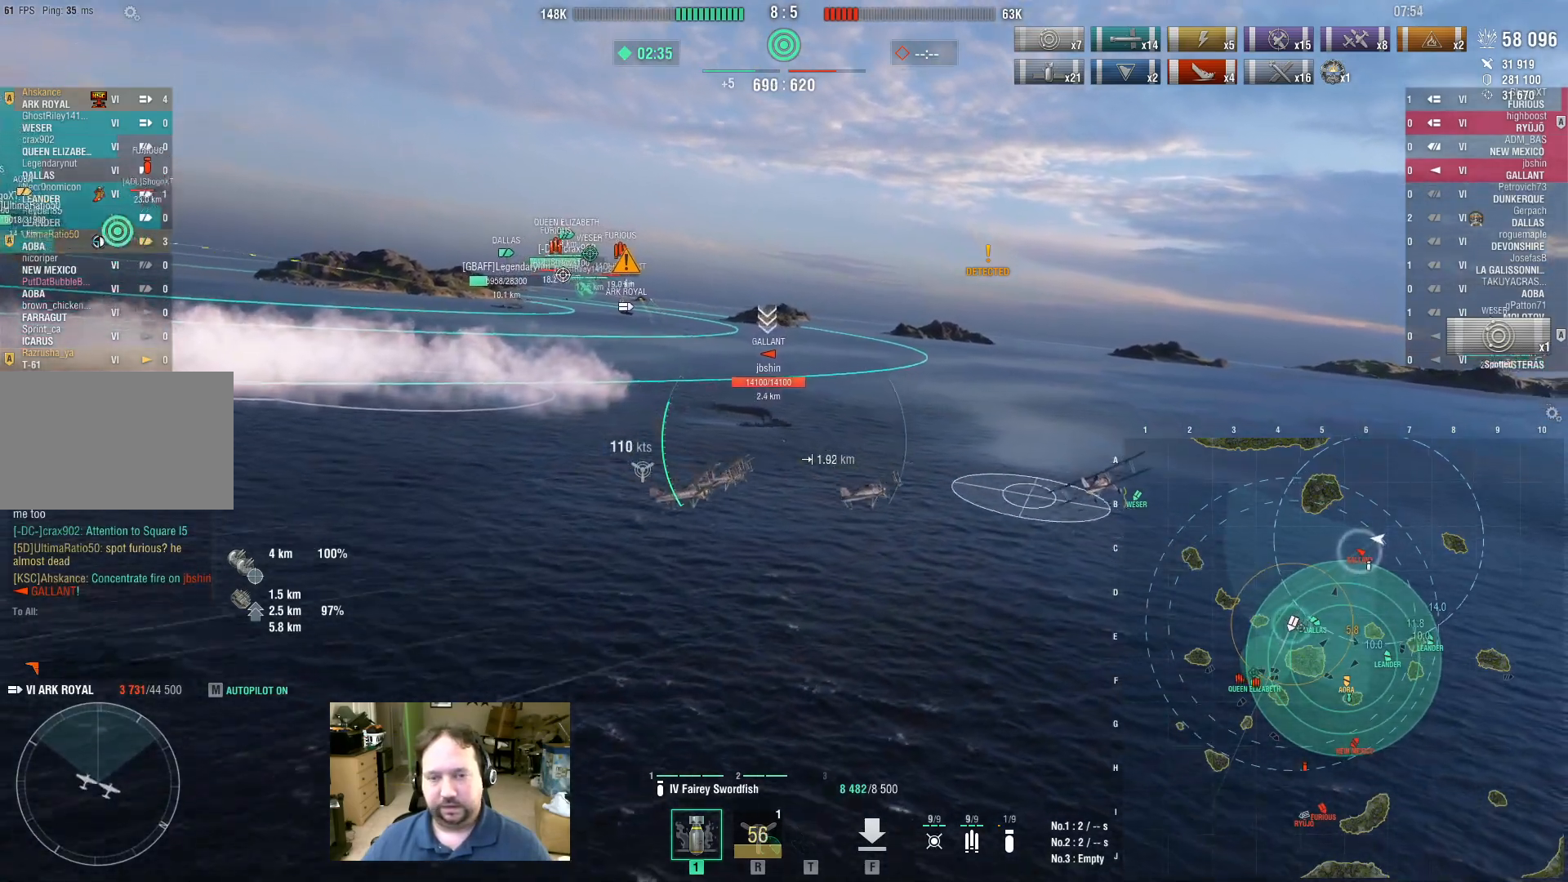
{"keys": ["w"], "mouse": ["left"], "events": [[283, "a", "up"], [433, "mouse_left", "down"]]}
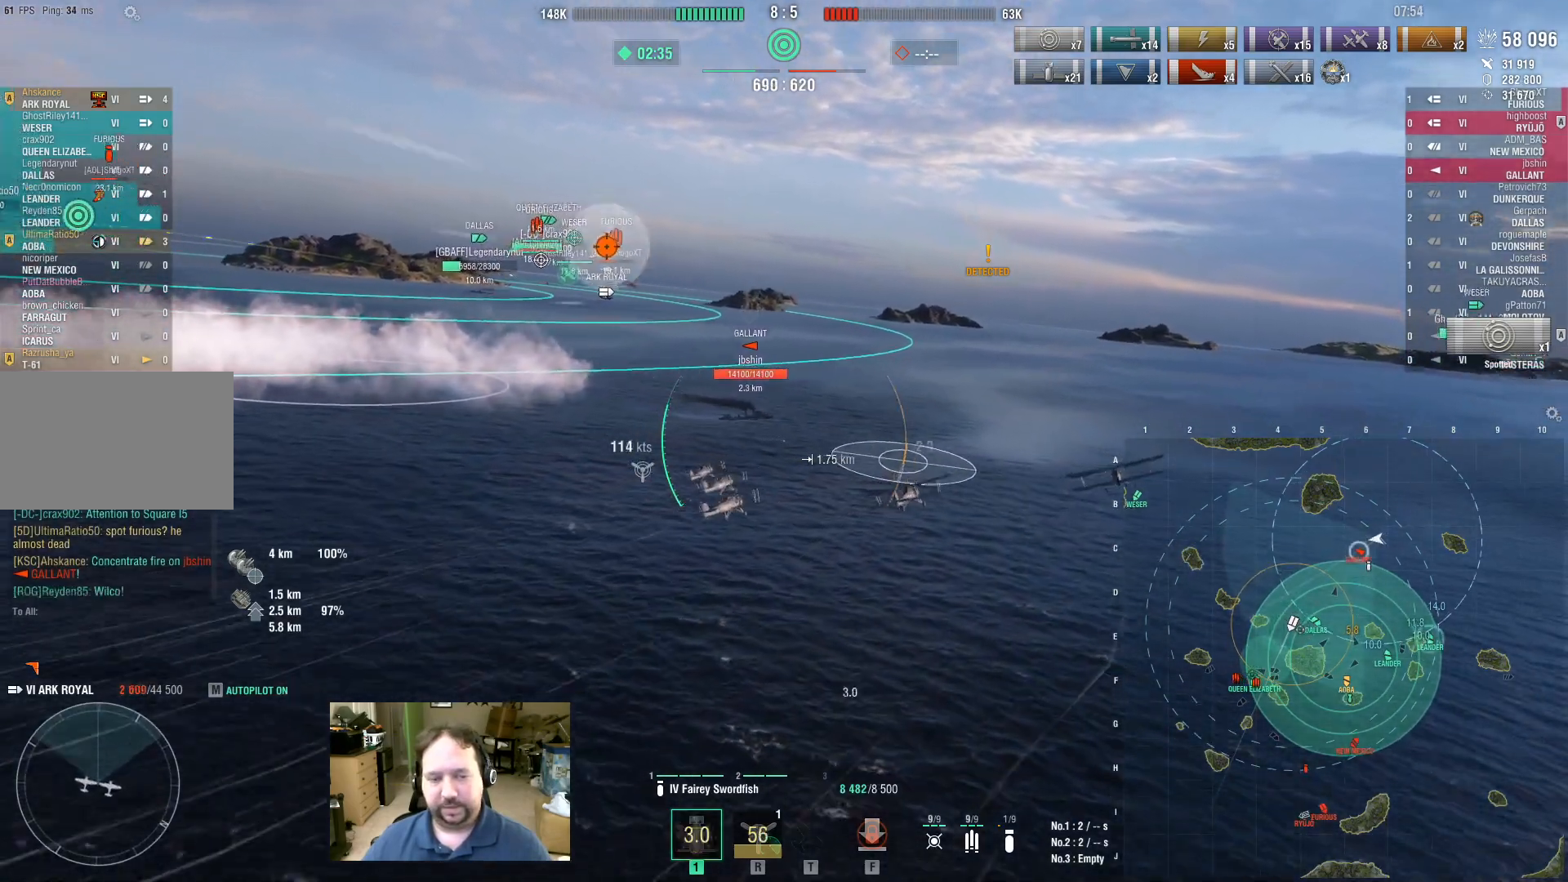
{"keys": ["w"], "mouse": [], "events": [[117, "mouse_left", "up"]]}
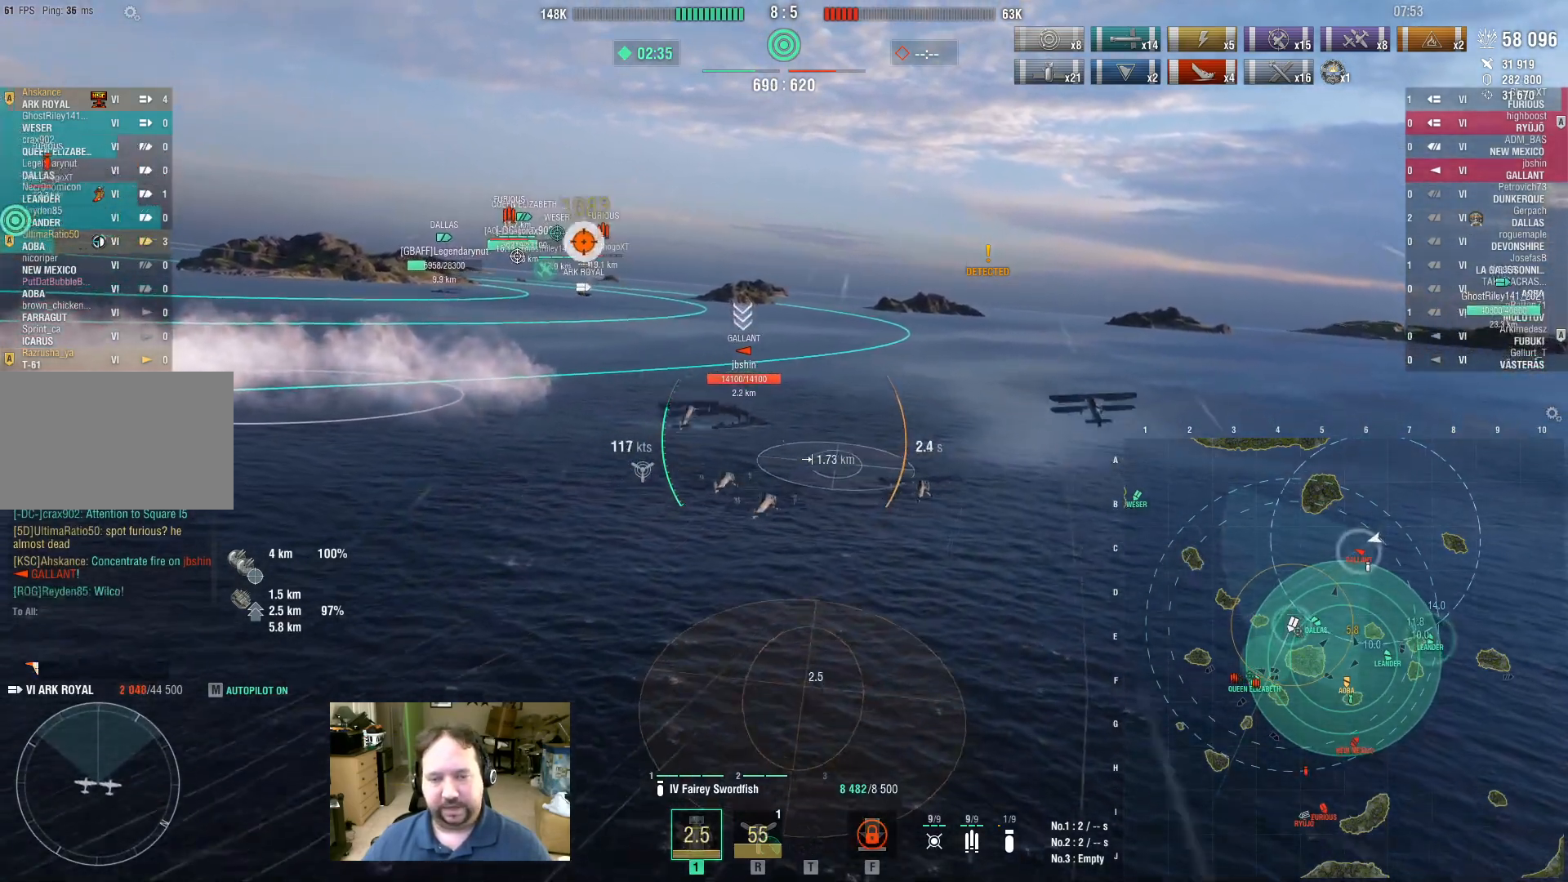
{"keys": ["w"], "mouse": [], "events": []}
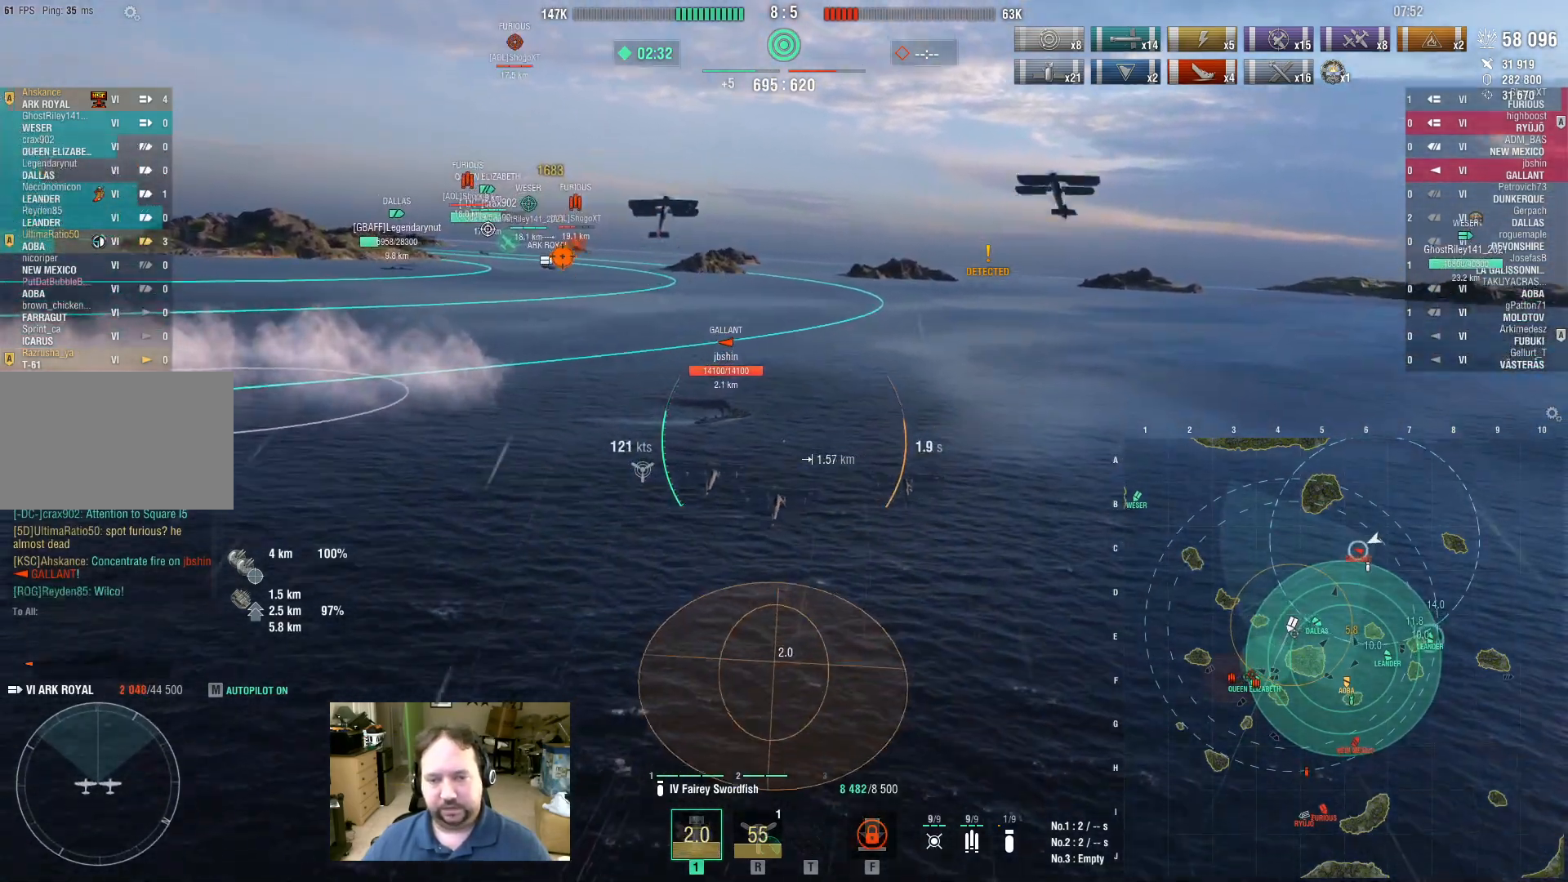
{"keys": ["w"], "mouse": [], "events": []}
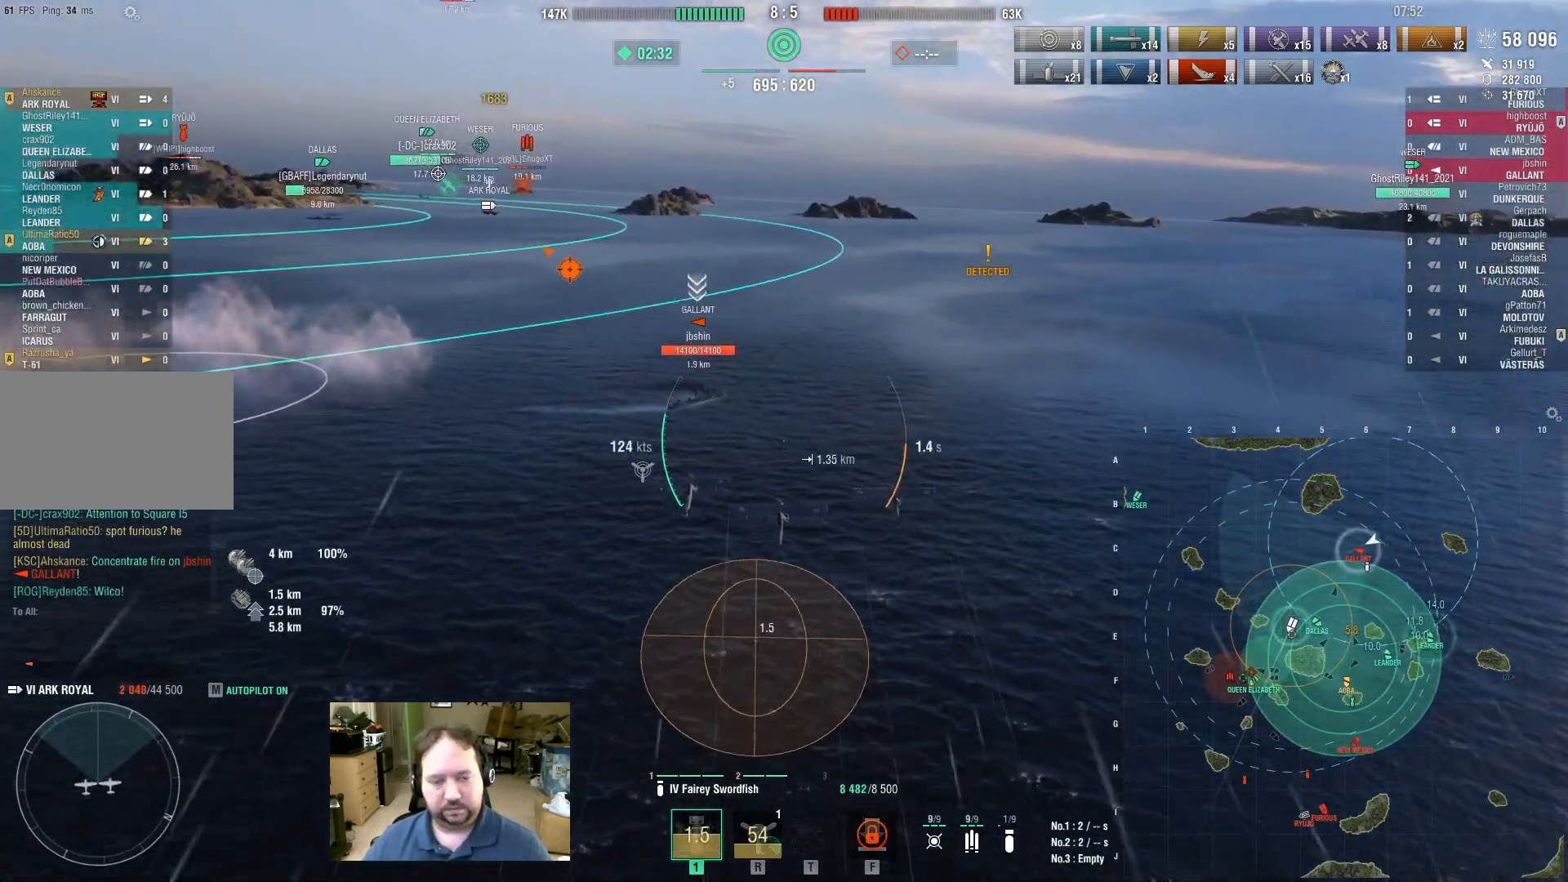
{"keys": ["w"], "mouse": [], "events": []}
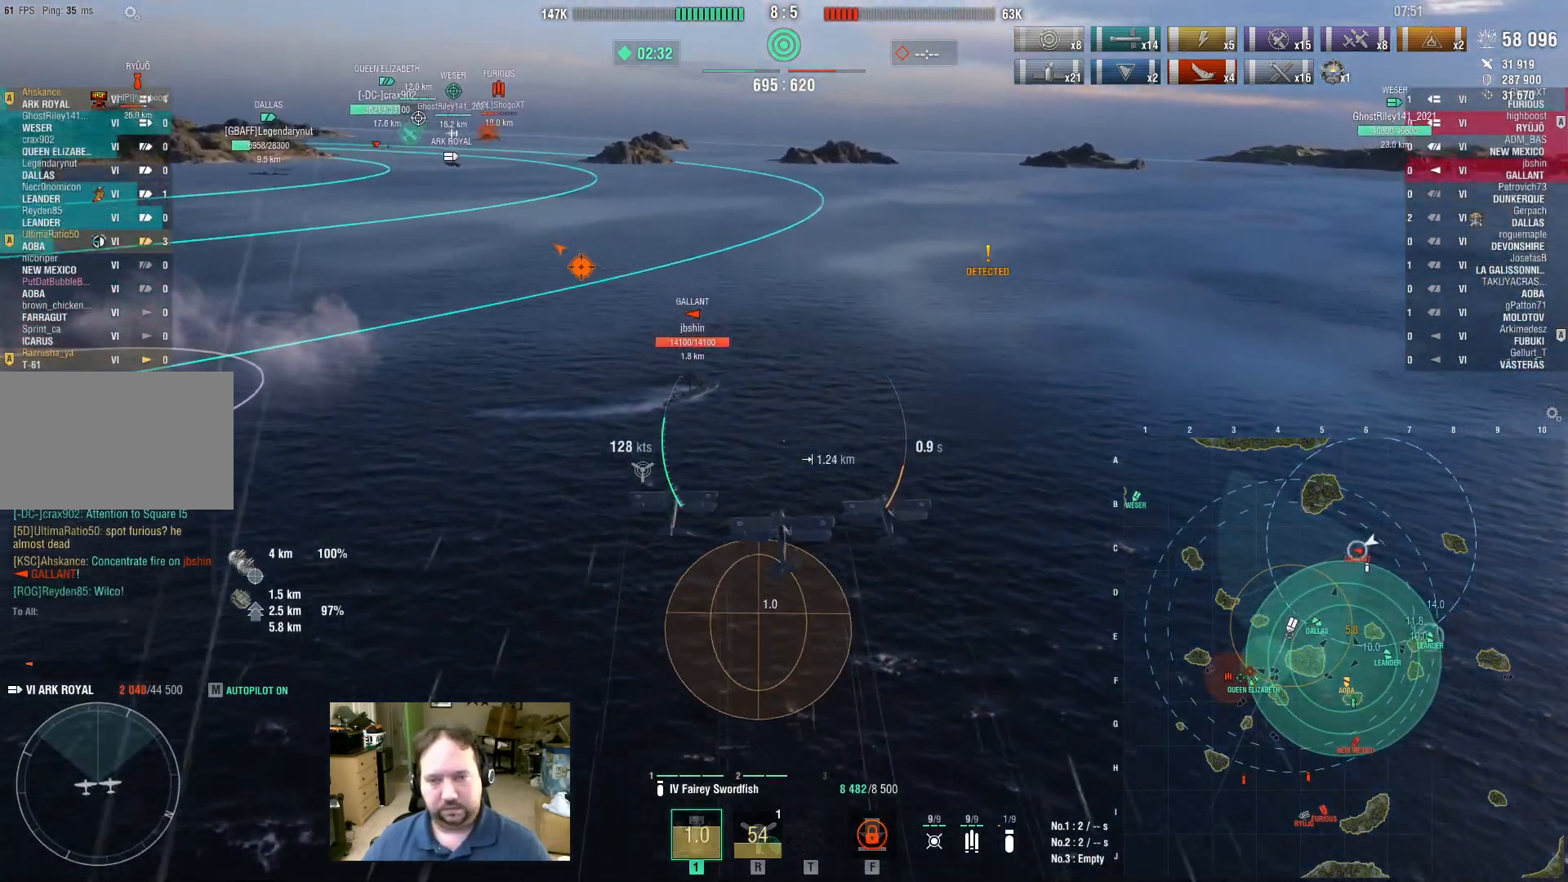
{"keys": ["w"], "mouse": [], "events": []}
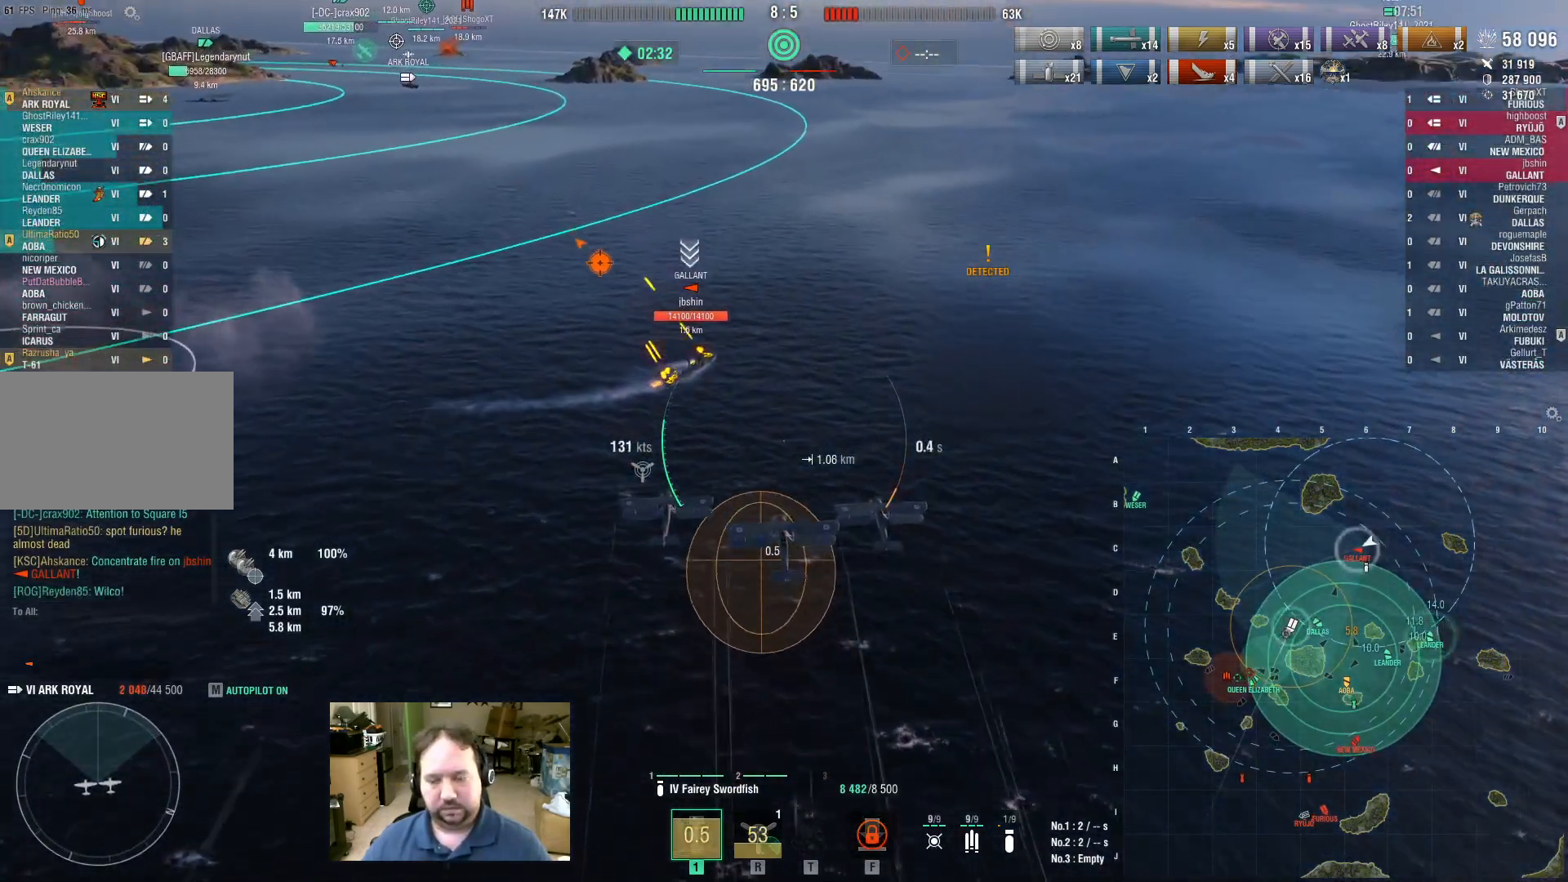
{"keys": ["w"], "mouse": [], "events": []}
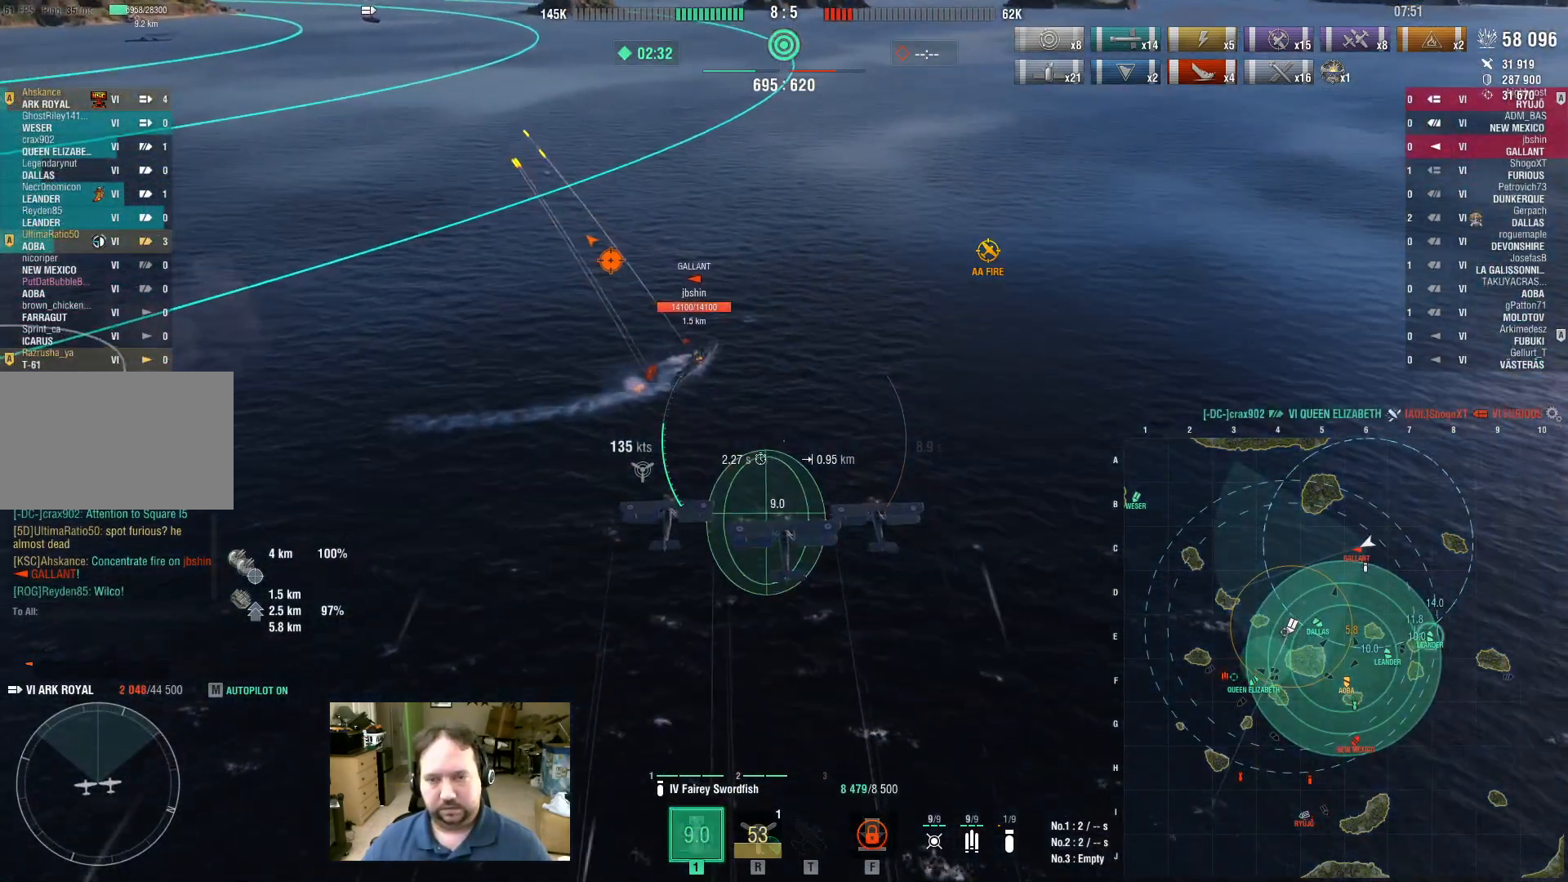
{"keys": ["w"], "mouse": [], "events": []}
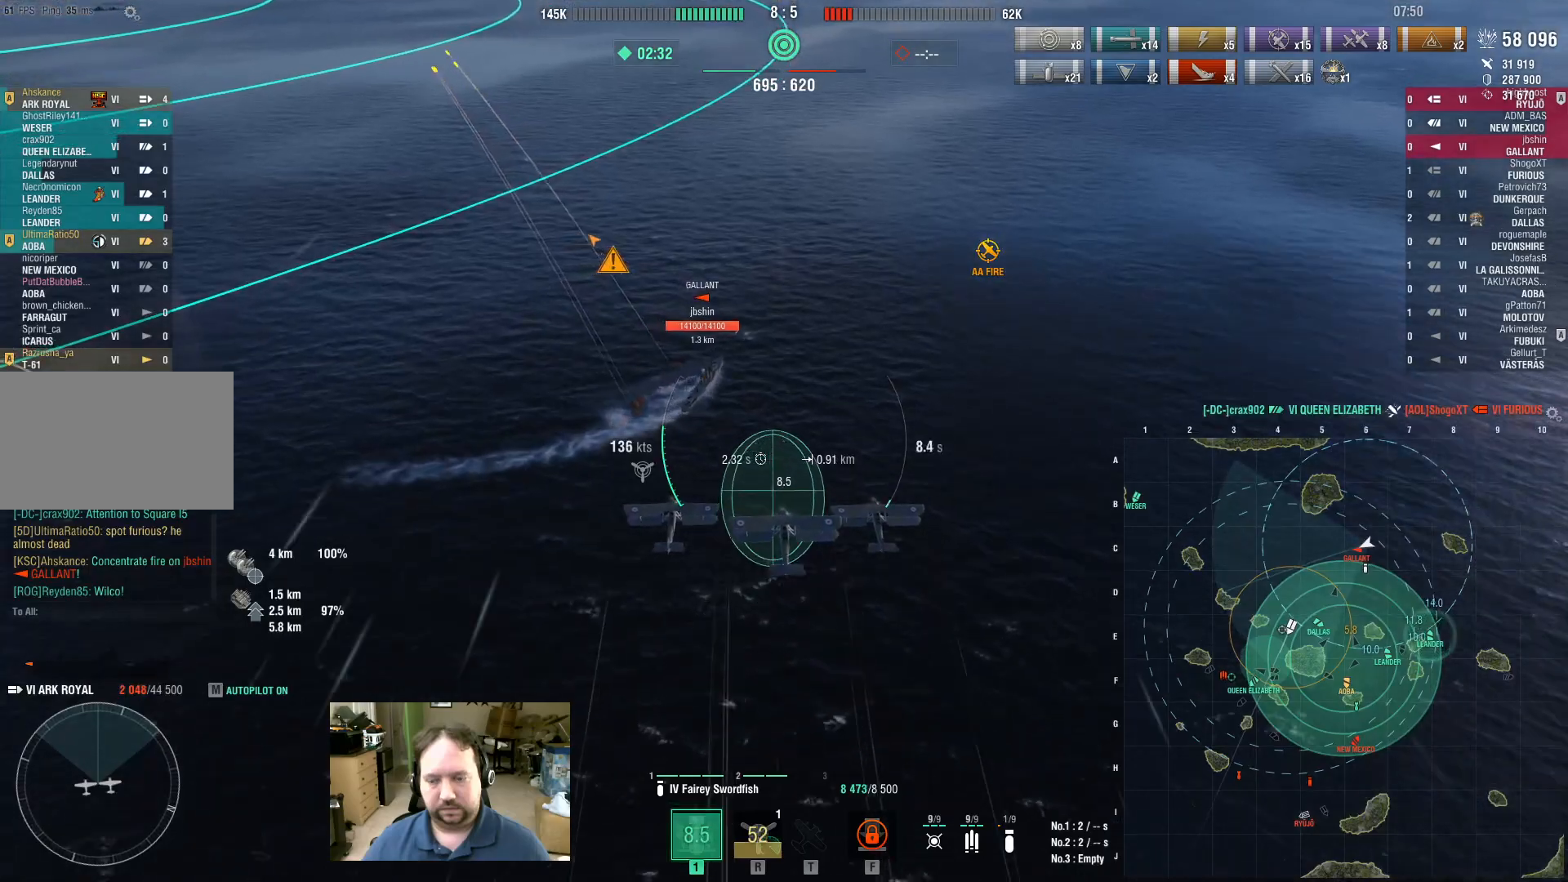
{"keys": ["w"], "mouse": [], "events": []}
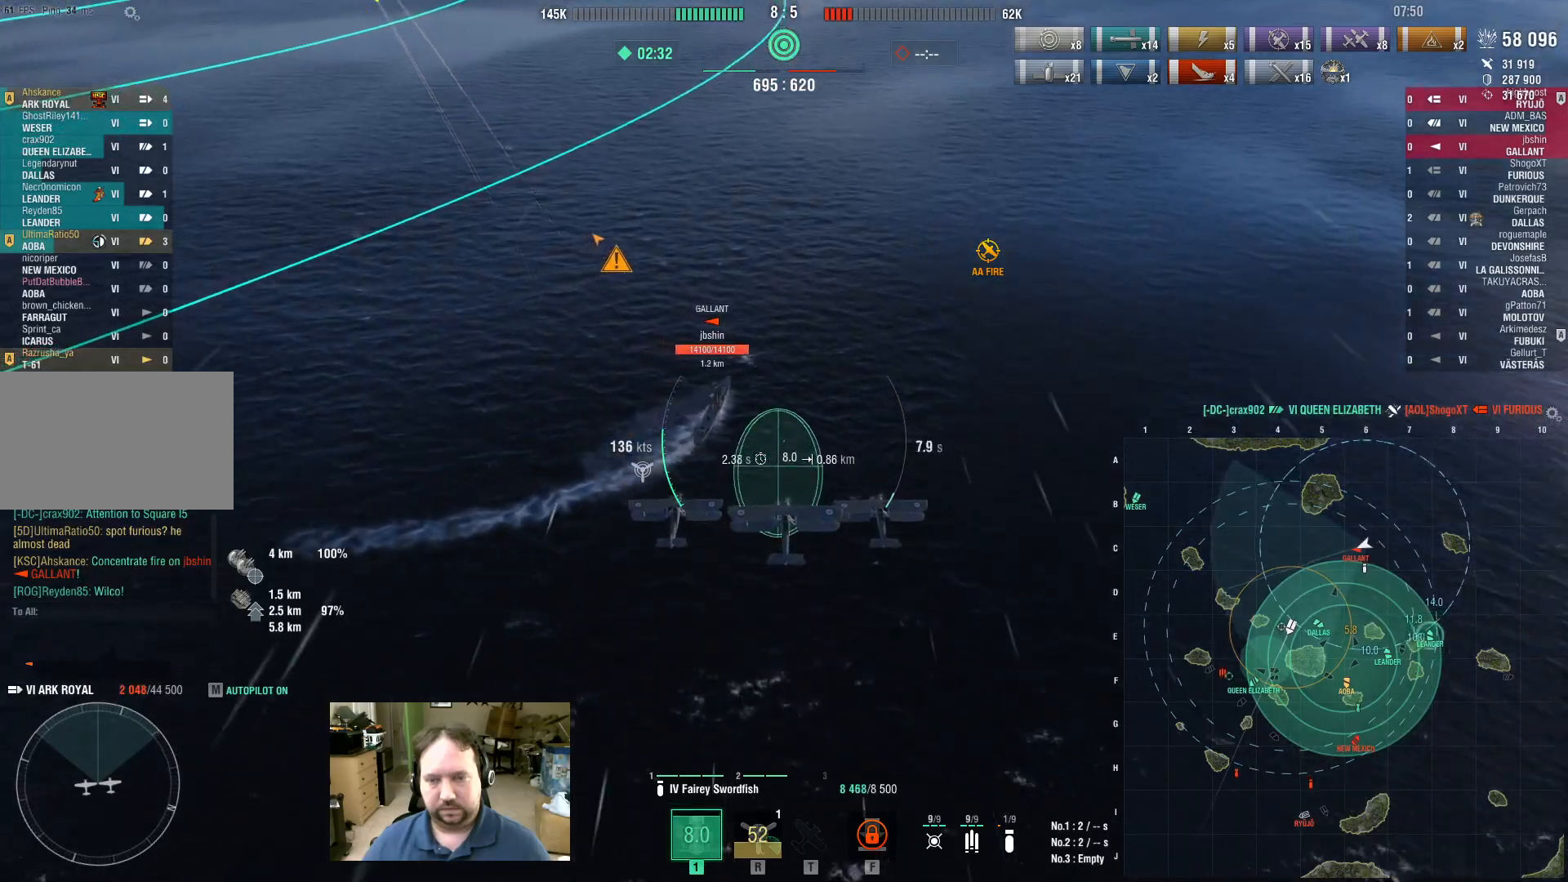
{"keys": ["w"], "mouse": [], "events": []}
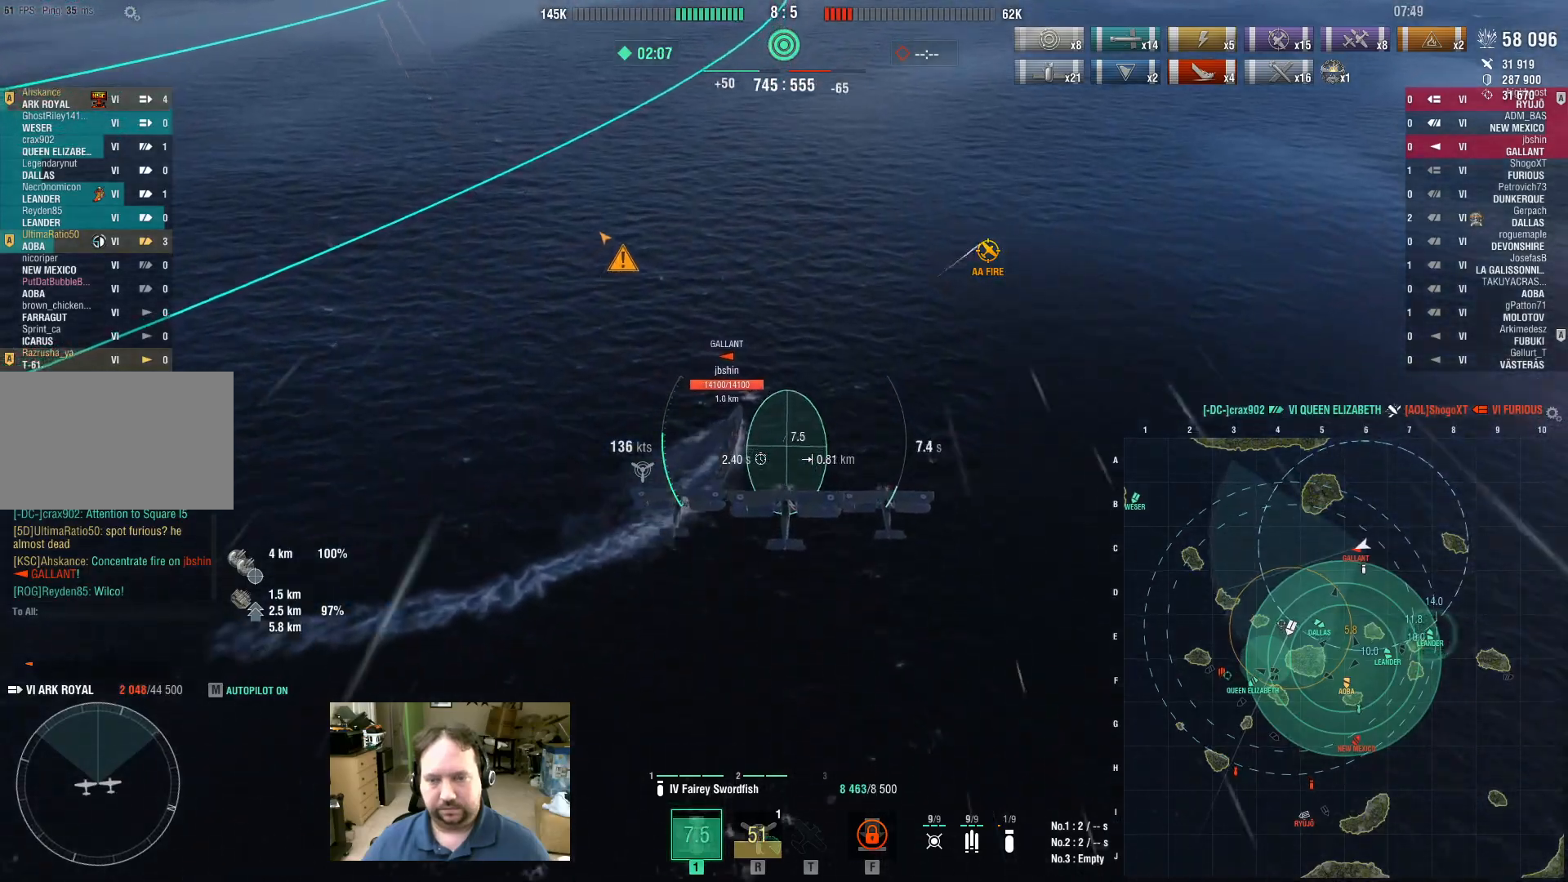
{"keys": ["a", "w"], "mouse": [], "events": [[450, "a", "down"]]}
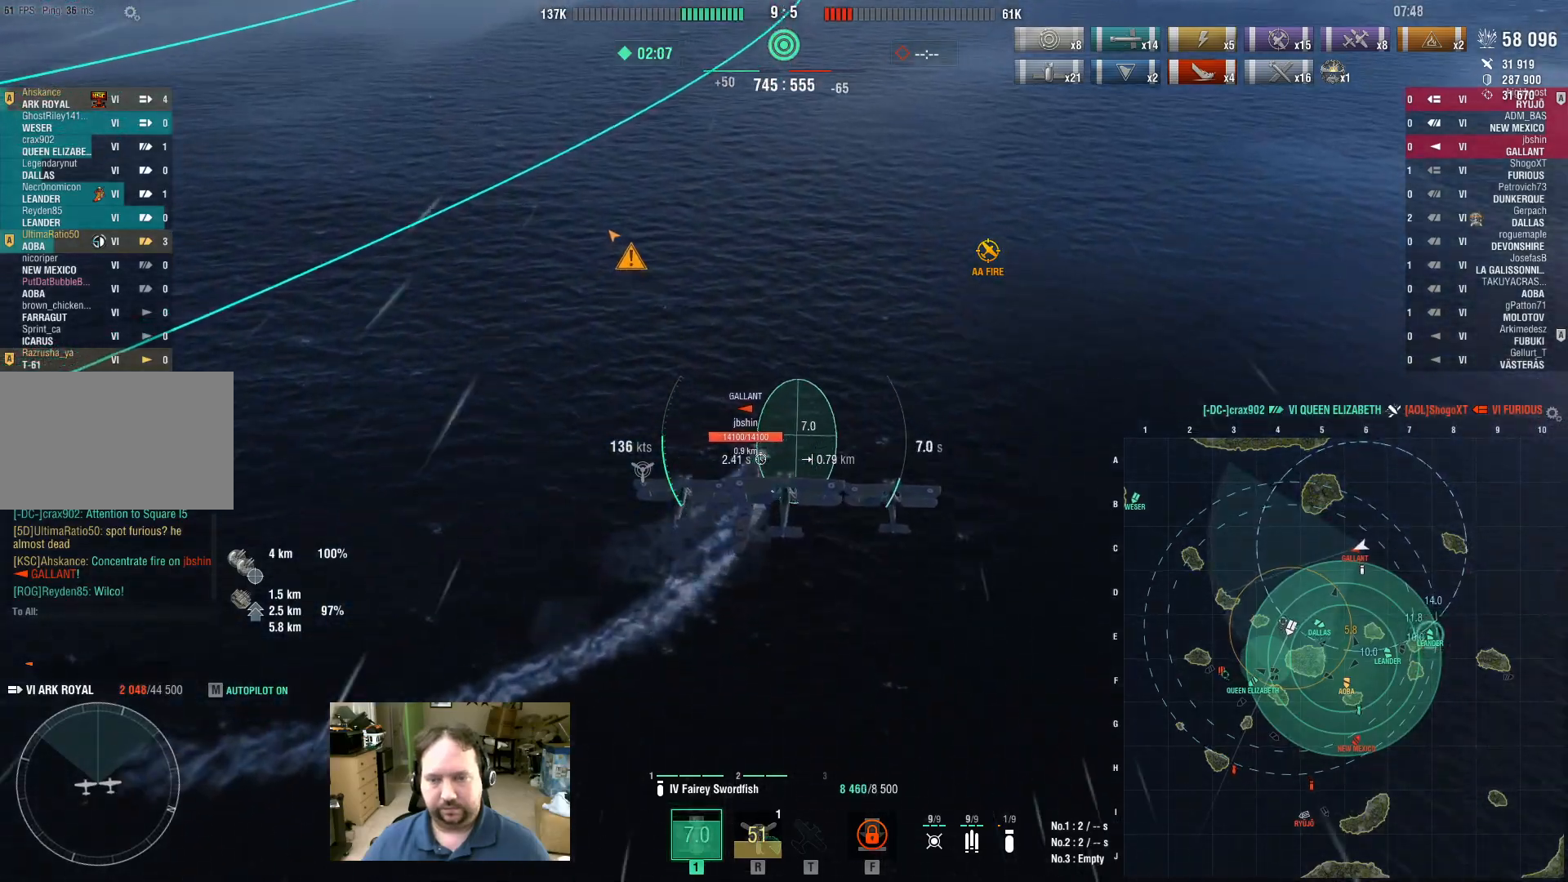
{"keys": ["a", "s"], "mouse": [], "events": [[33, "w", "up"], [183, "s", "down"]]}
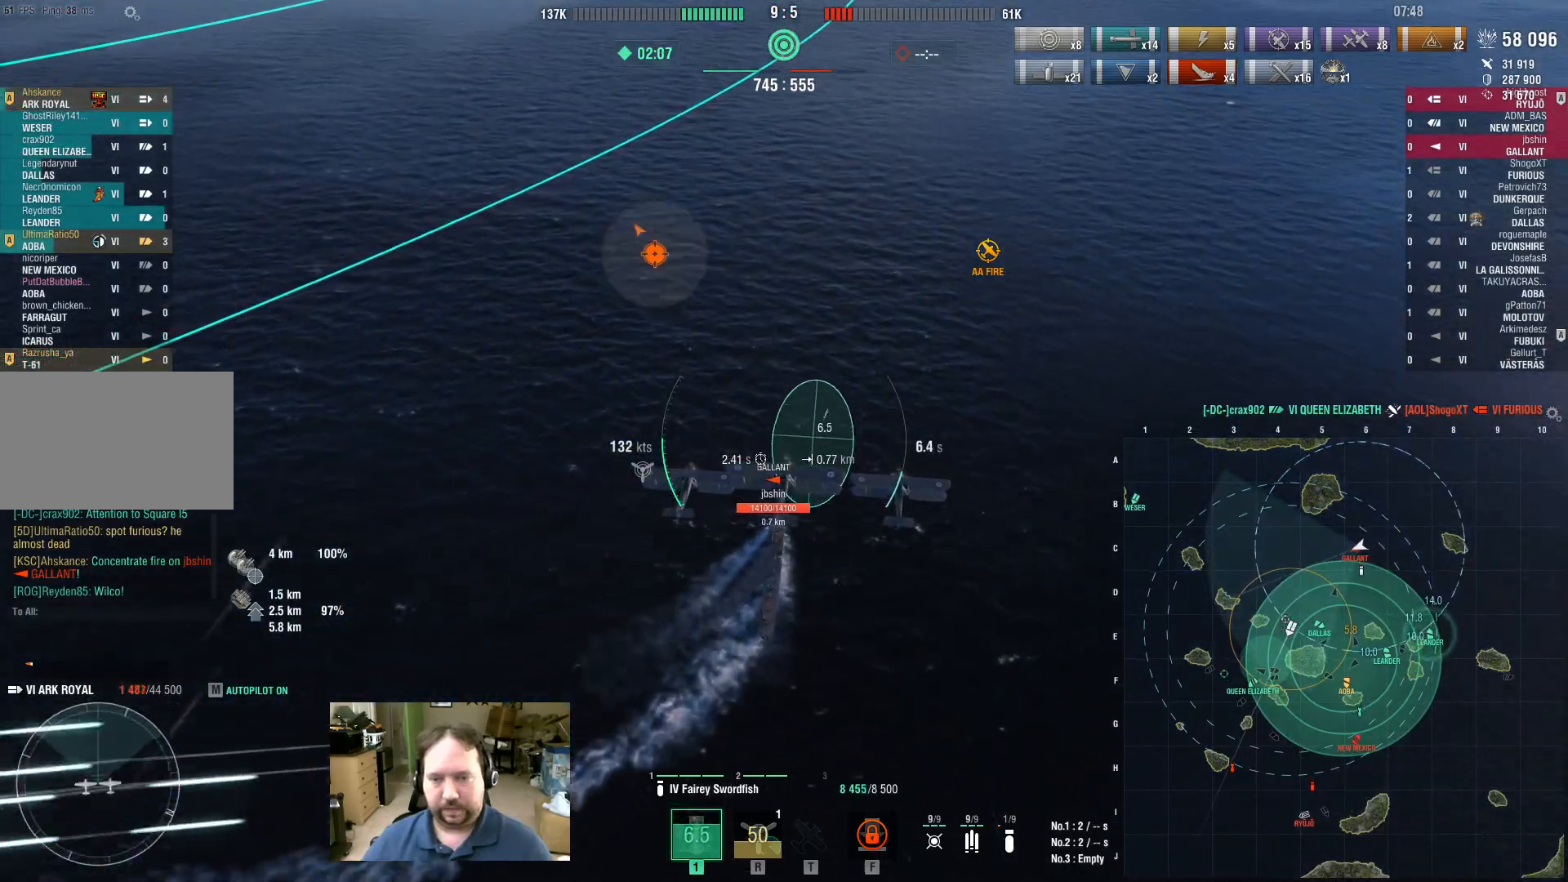
{"keys": ["s"], "mouse": [], "events": [[50, "mouse_left", "down"], [183, "mouse_left", "up"], [333, "a", "up"]]}
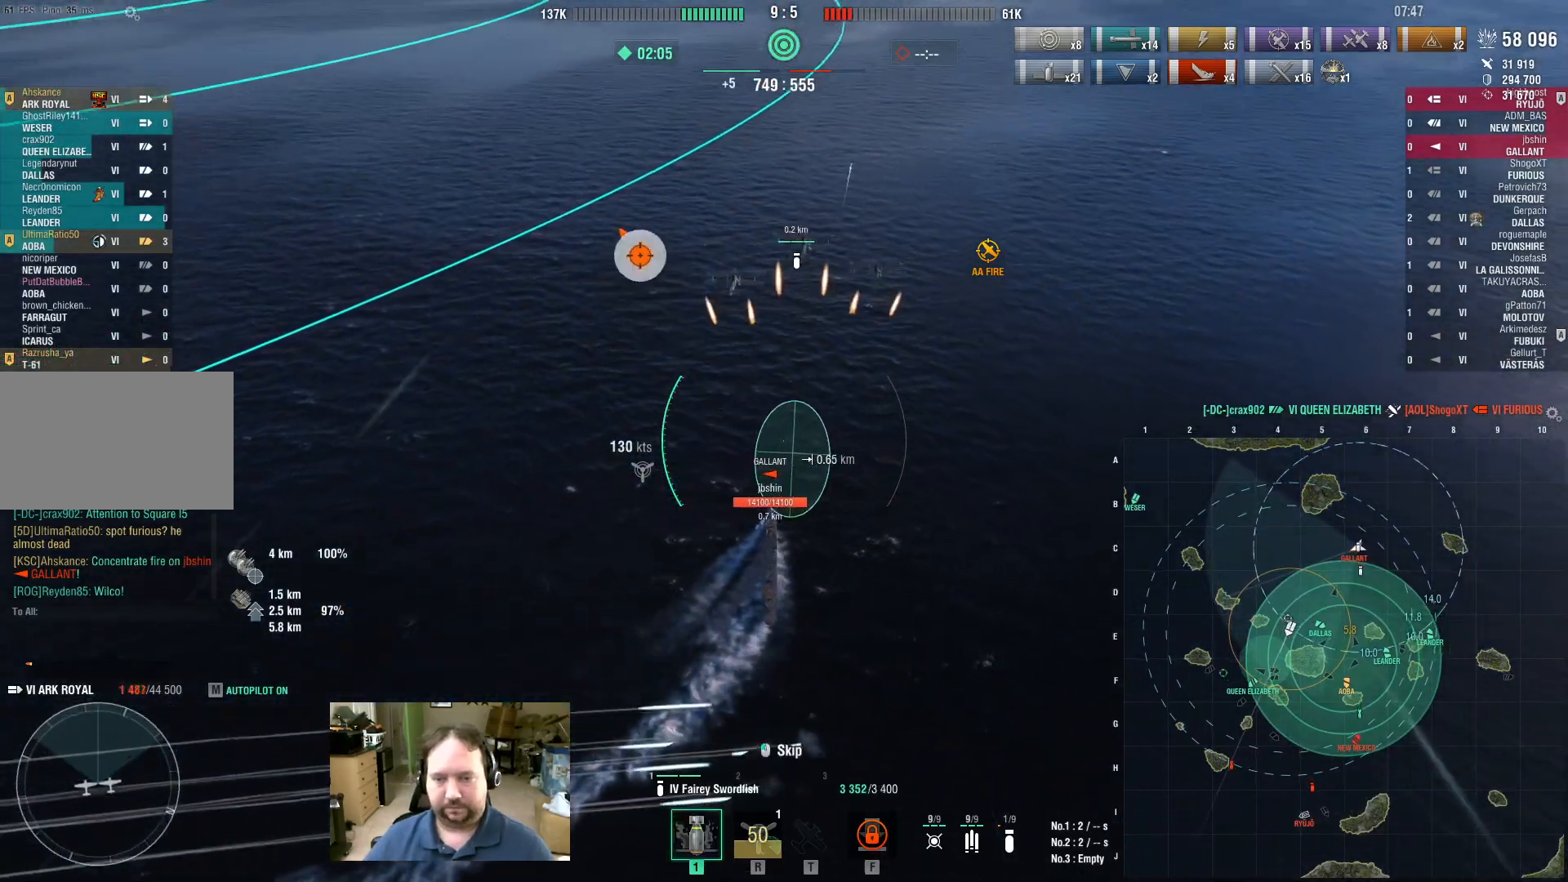
{"keys": ["f"], "mouse": [], "events": [[67, "mouse_left", "down"], [200, "mouse_left", "up"], [250, "f", "down"], [250, "s", "up"], [350, "f", "up"], [400, "f", "down"]]}